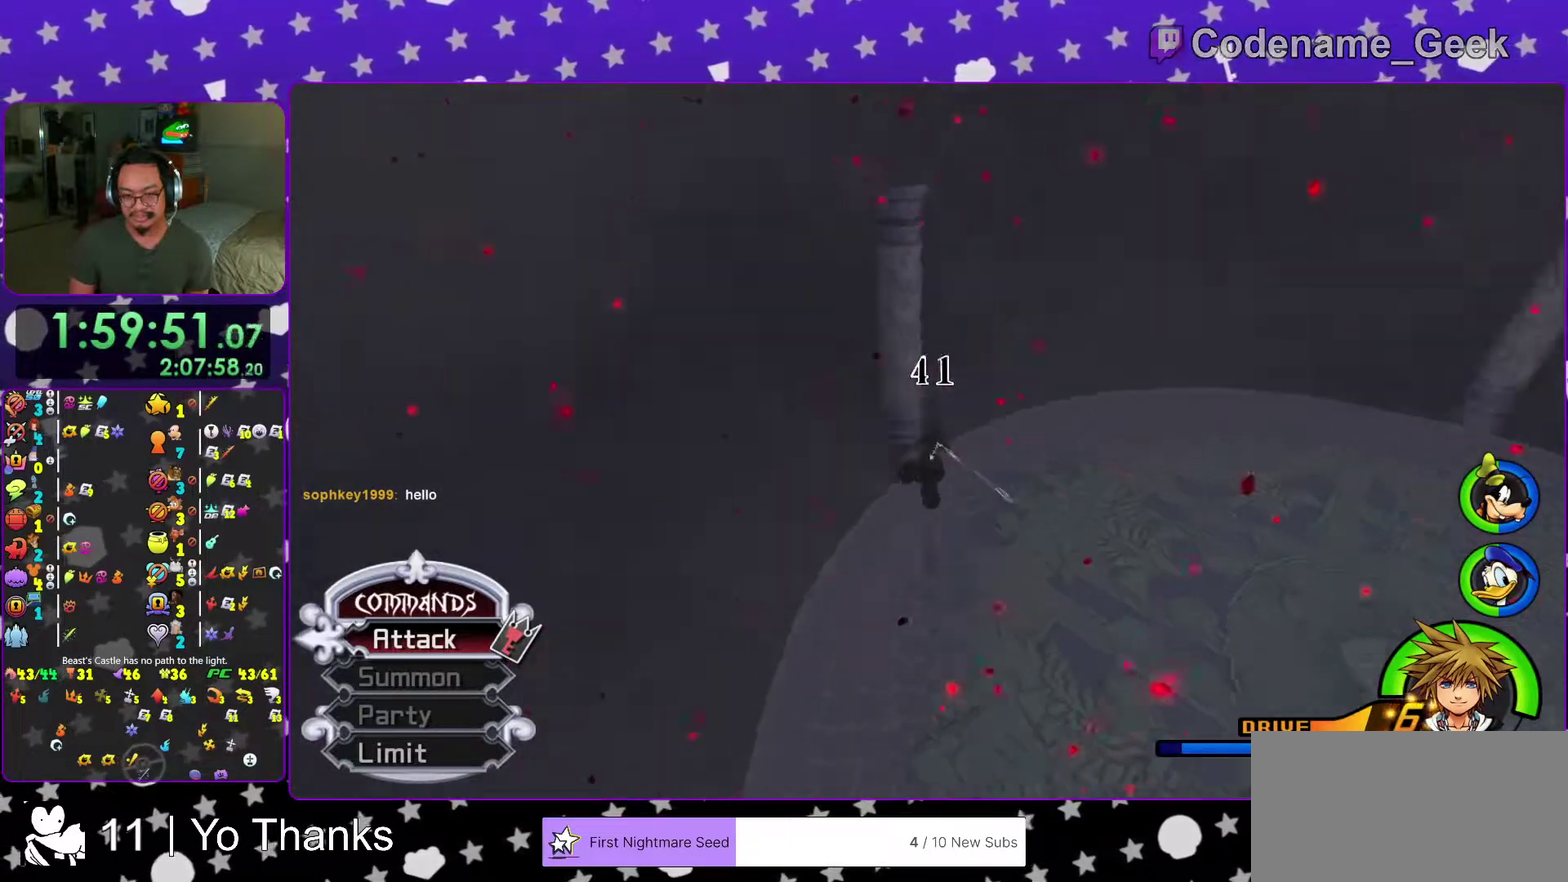
Gameplay with a controller (Nintendo layout); each line is a JSON object with the inputs held at the frame after it (dt_ms = milliseconds from this image to that frame). "events" lists button and stick changes between this image and that frame as [ms after this image, input, new state], when the widget could be followed in between. This overlay highlights the sticks when they move; stick clicks (L3 R3) are not distinguishable. Not read: L3 R3 SELECT START.
{"dt_ms": 300, "buttons": ["Y"], "left_stick": "up-right", "right_stick": "right", "events": []}
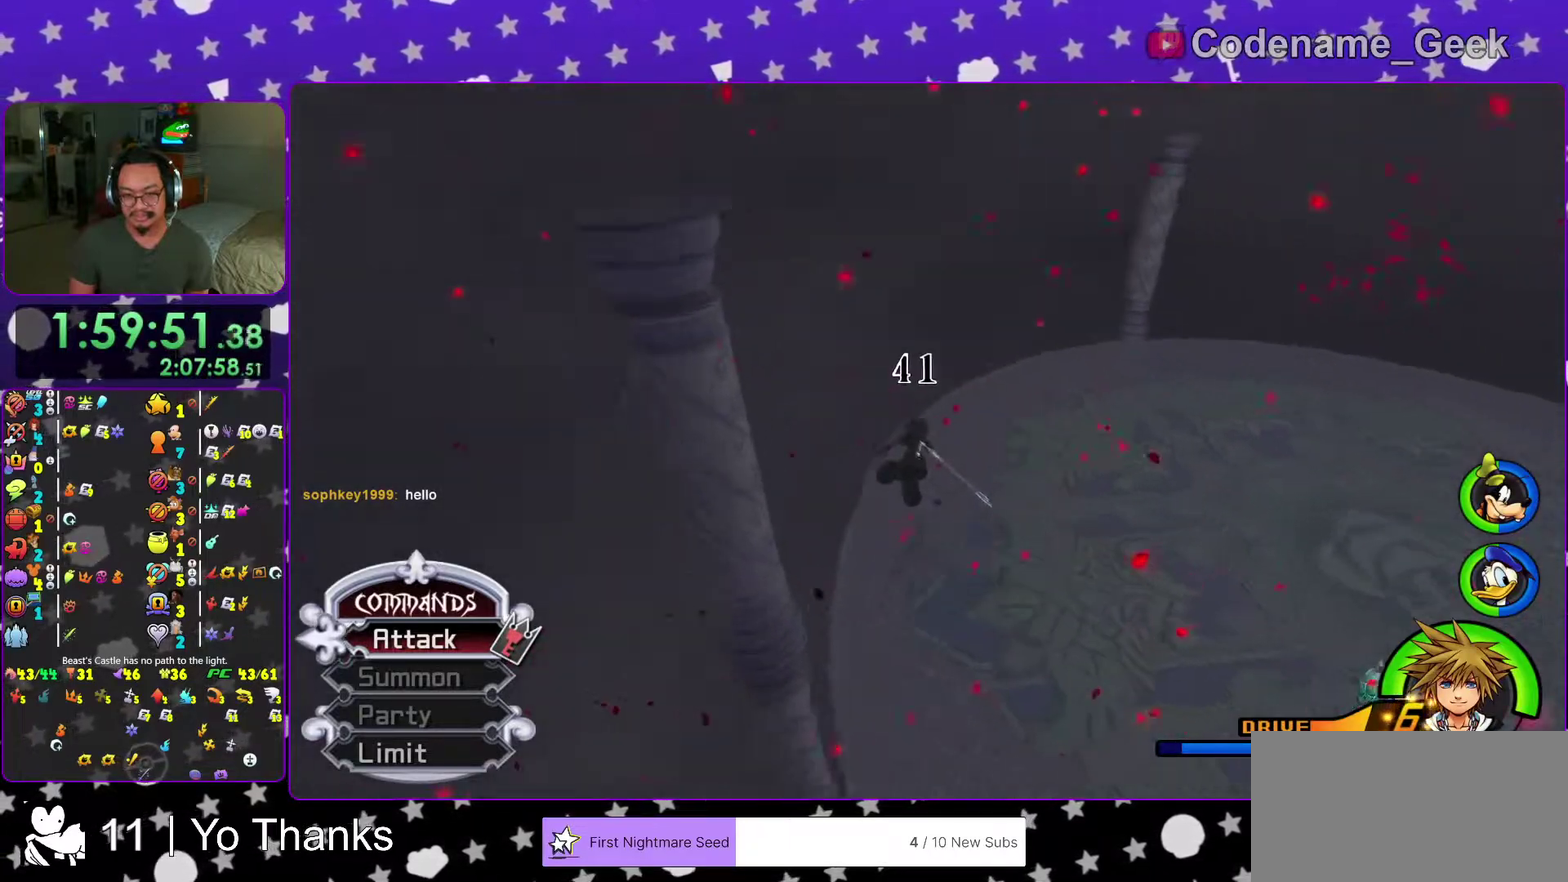
{"dt_ms": 701, "buttons": ["Y"], "left_stick": "up", "right_stick": "right", "events": [[83, "left_stick", "up"]]}
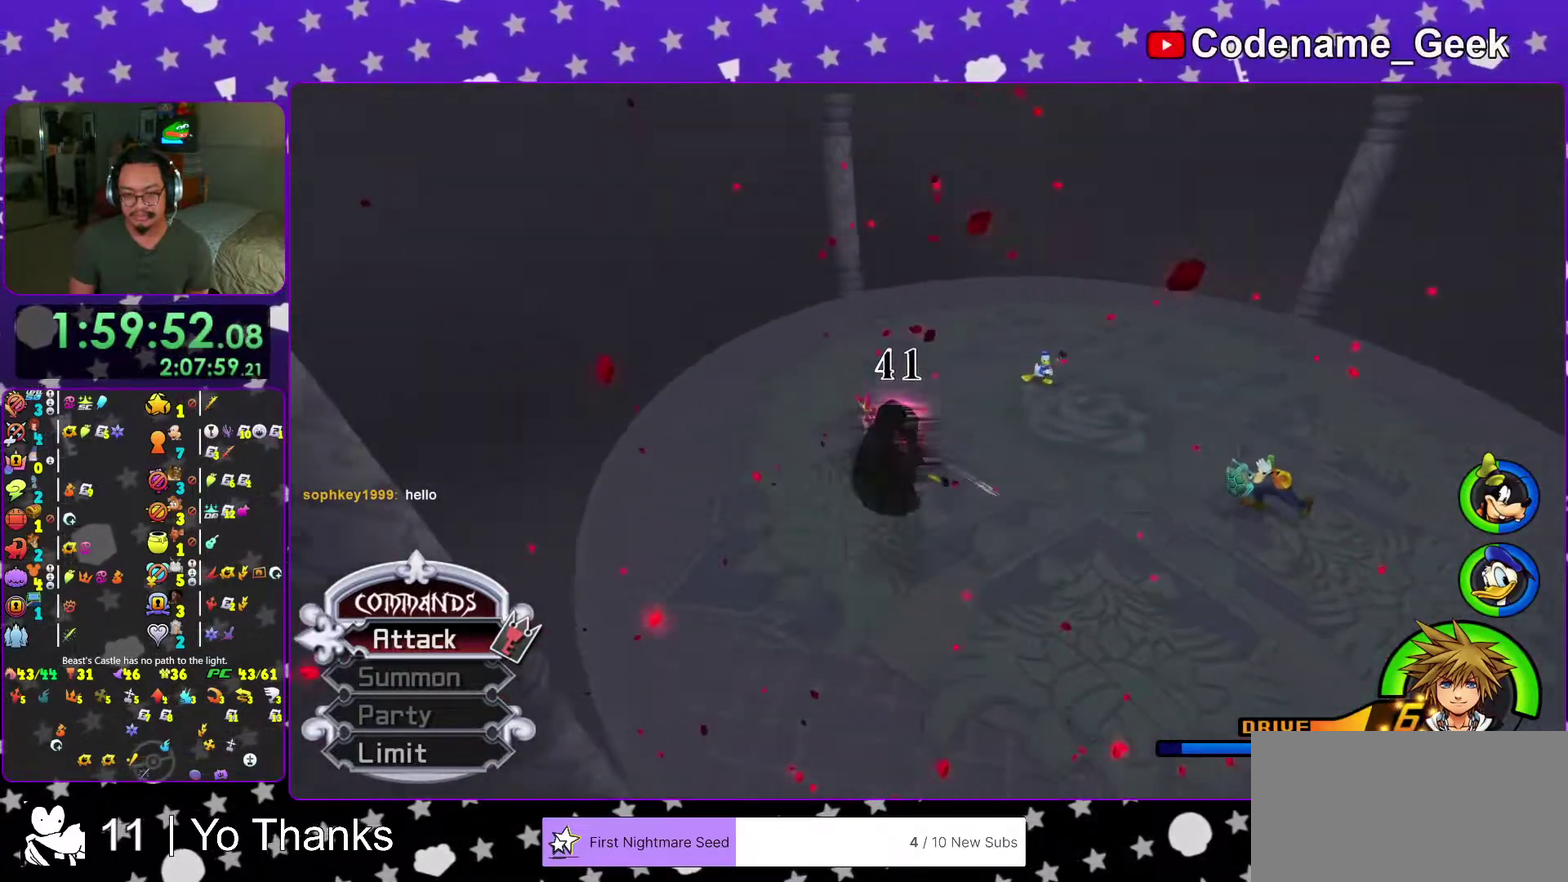
{"dt_ms": 300, "buttons": ["Y"], "left_stick": "up", "right_stick": "right", "events": []}
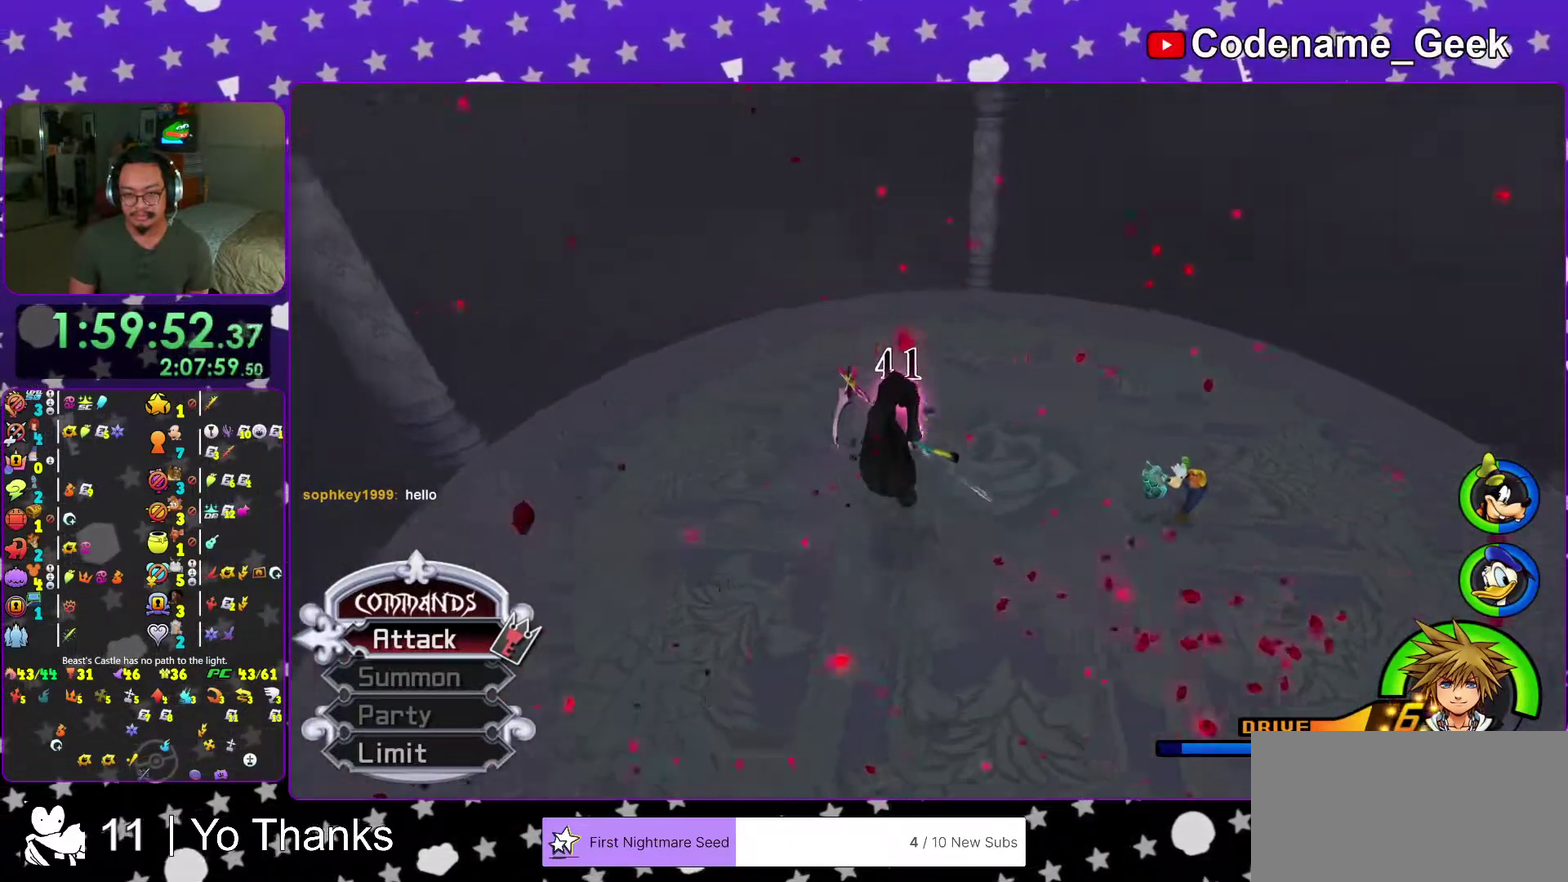
{"dt_ms": 701, "buttons": ["Y"], "left_stick": "up-right", "right_stick": "right", "events": [[367, "left_stick", "up-right"]]}
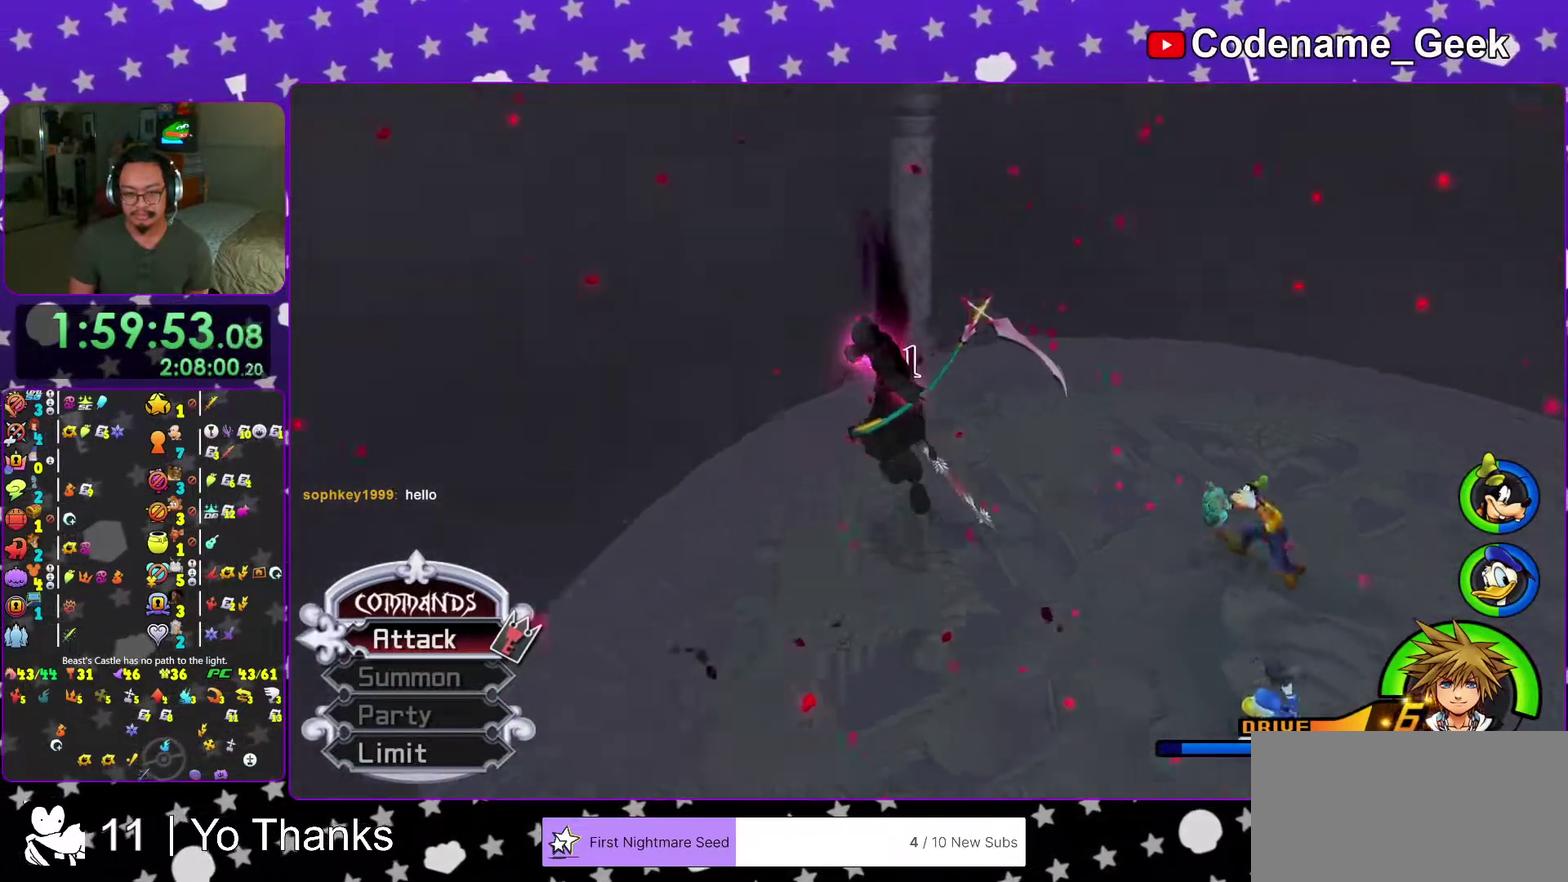
{"dt_ms": 300, "buttons": ["Y"], "left_stick": "up", "right_stick": "right", "events": [[300, "left_stick", "up"]]}
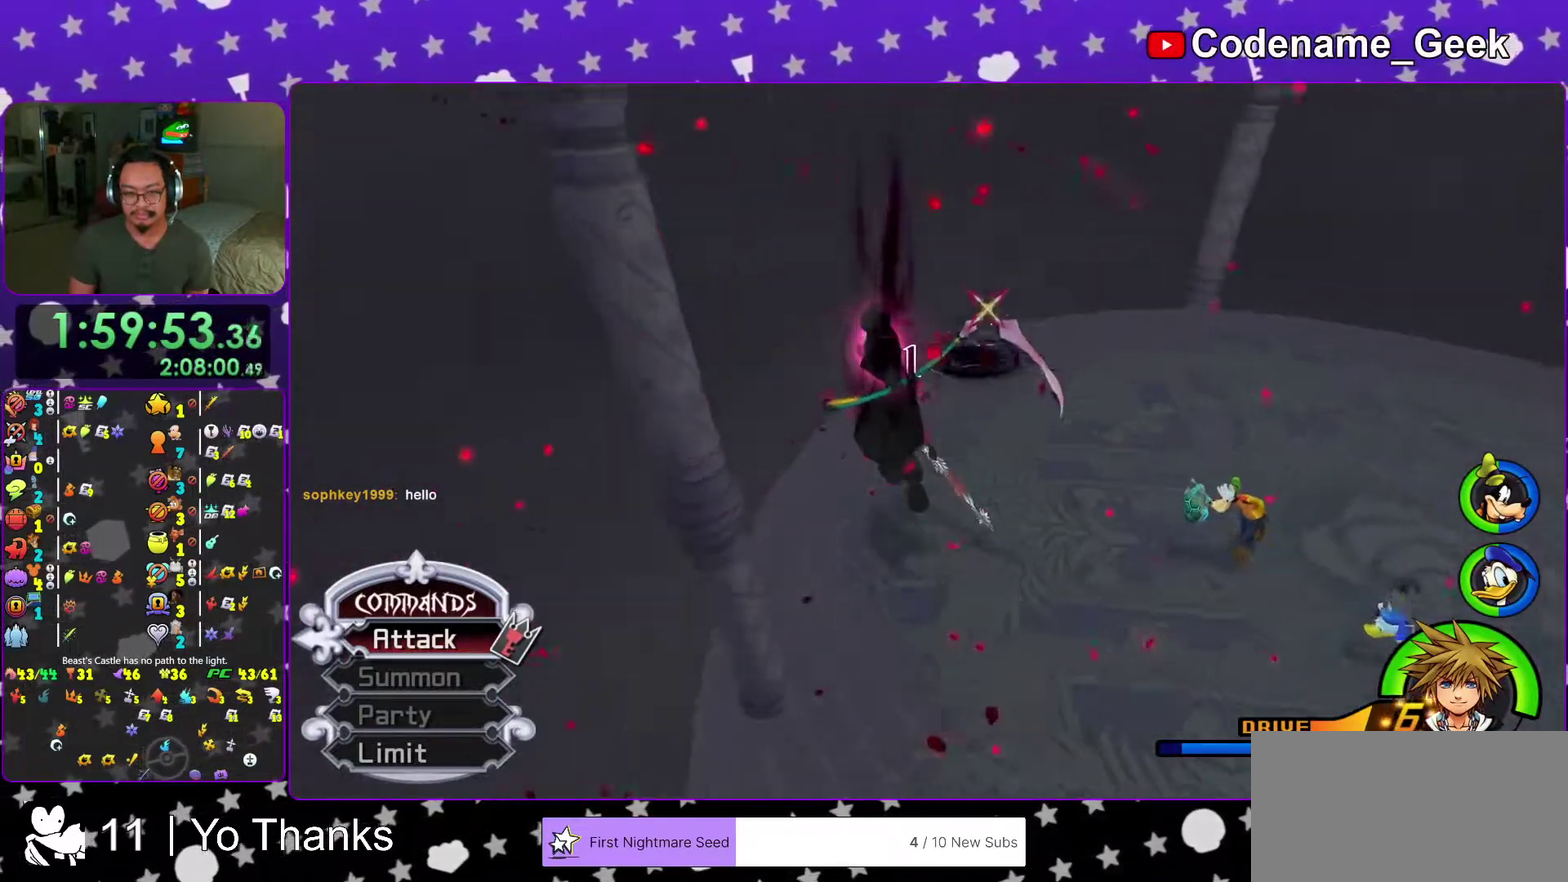
{"dt_ms": 701, "buttons": ["Y"], "left_stick": "up", "right_stick": "right", "events": [[317, "left_stick", "up-right"], [517, "left_stick", "up"]]}
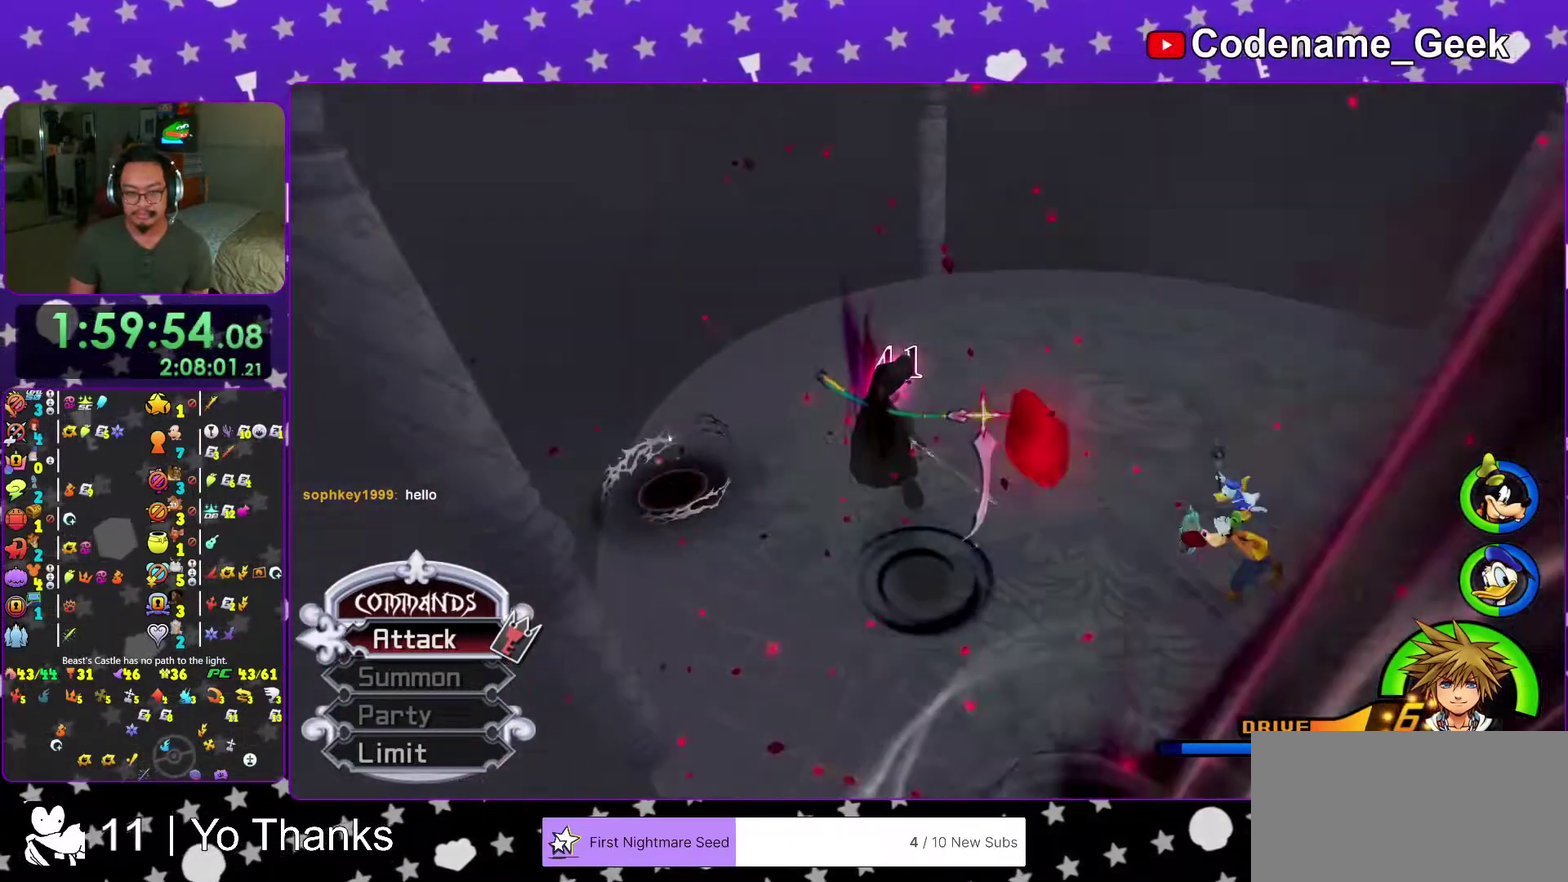
{"dt_ms": 300, "buttons": ["Y"], "left_stick": "up", "right_stick": "right", "events": [[16, "left_stick", "up-left"], [133, "left_stick", "up"]]}
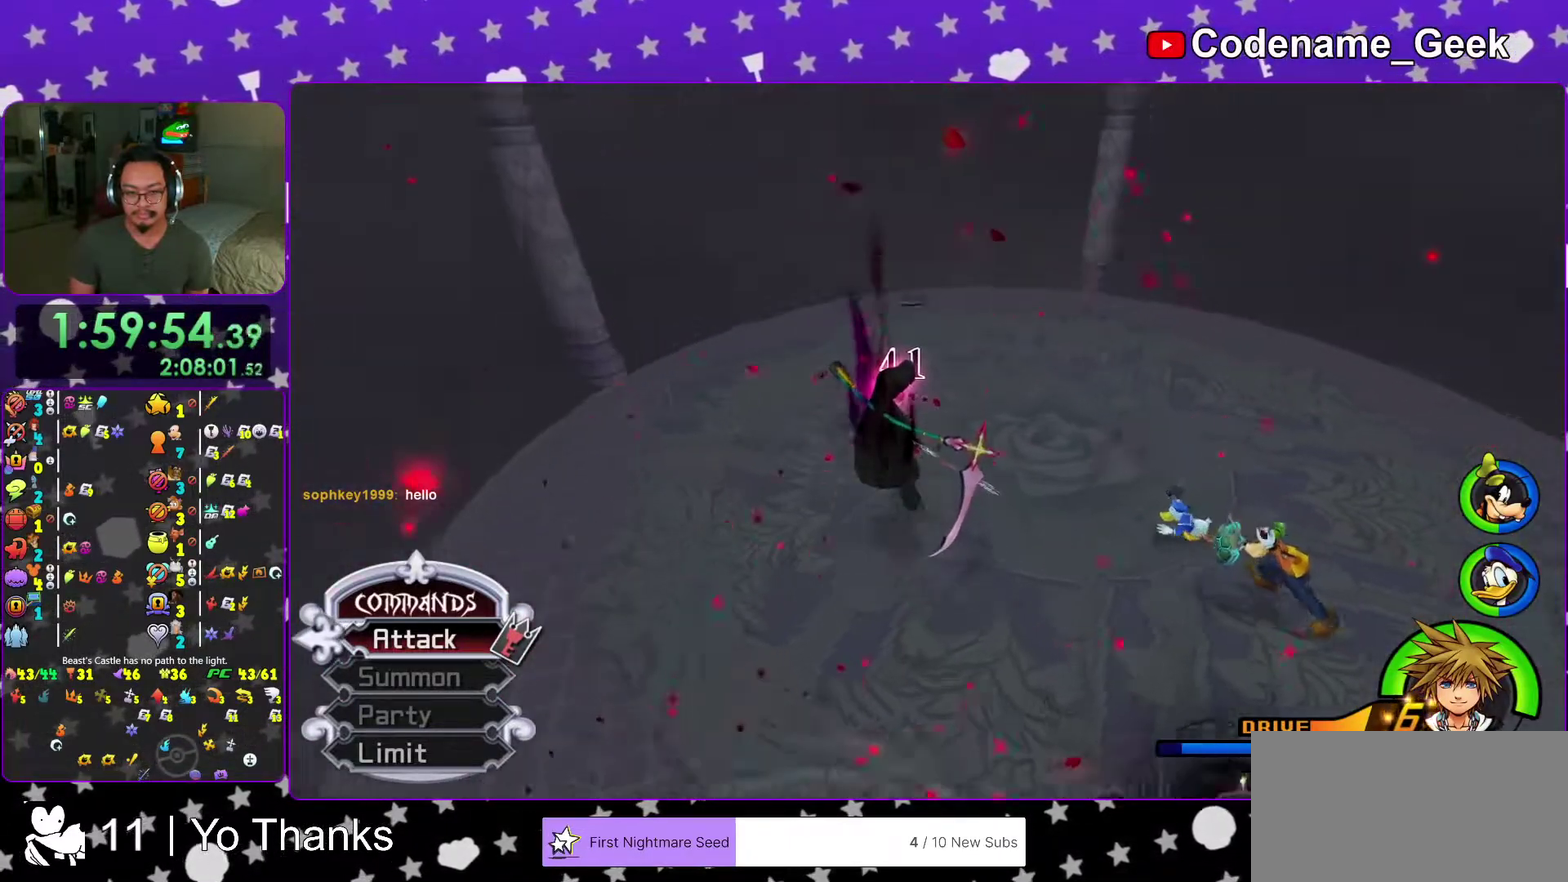
{"dt_ms": 601, "buttons": ["Y"], "left_stick": "up-right", "right_stick": "right", "events": [[267, "left_stick", "up-right"]]}
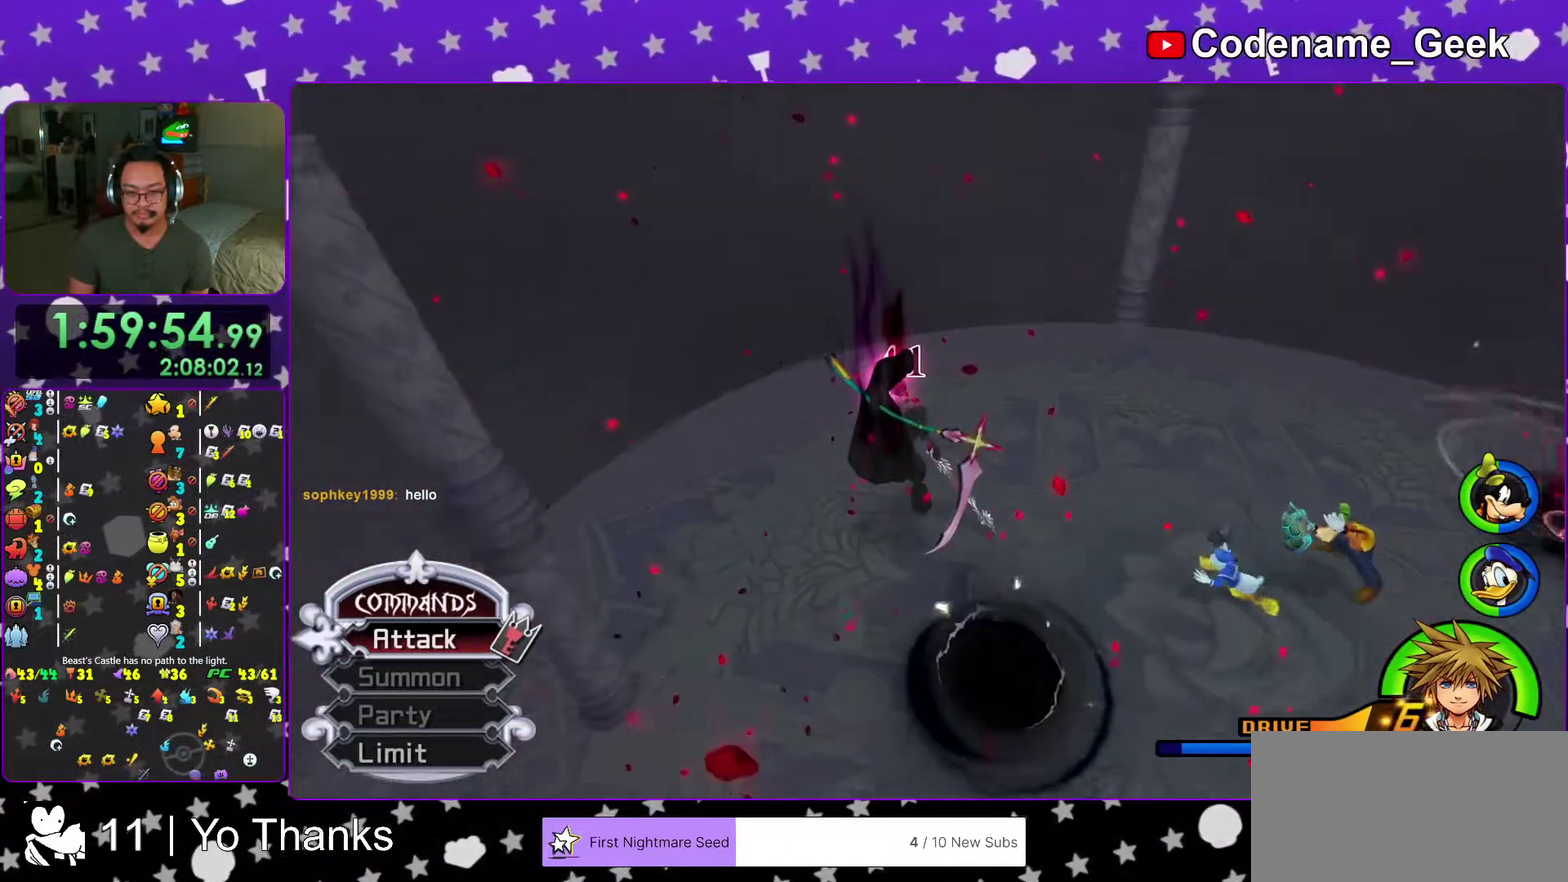
{"dt_ms": 400, "buttons": ["Y"], "left_stick": "up-right", "right_stick": "right", "events": []}
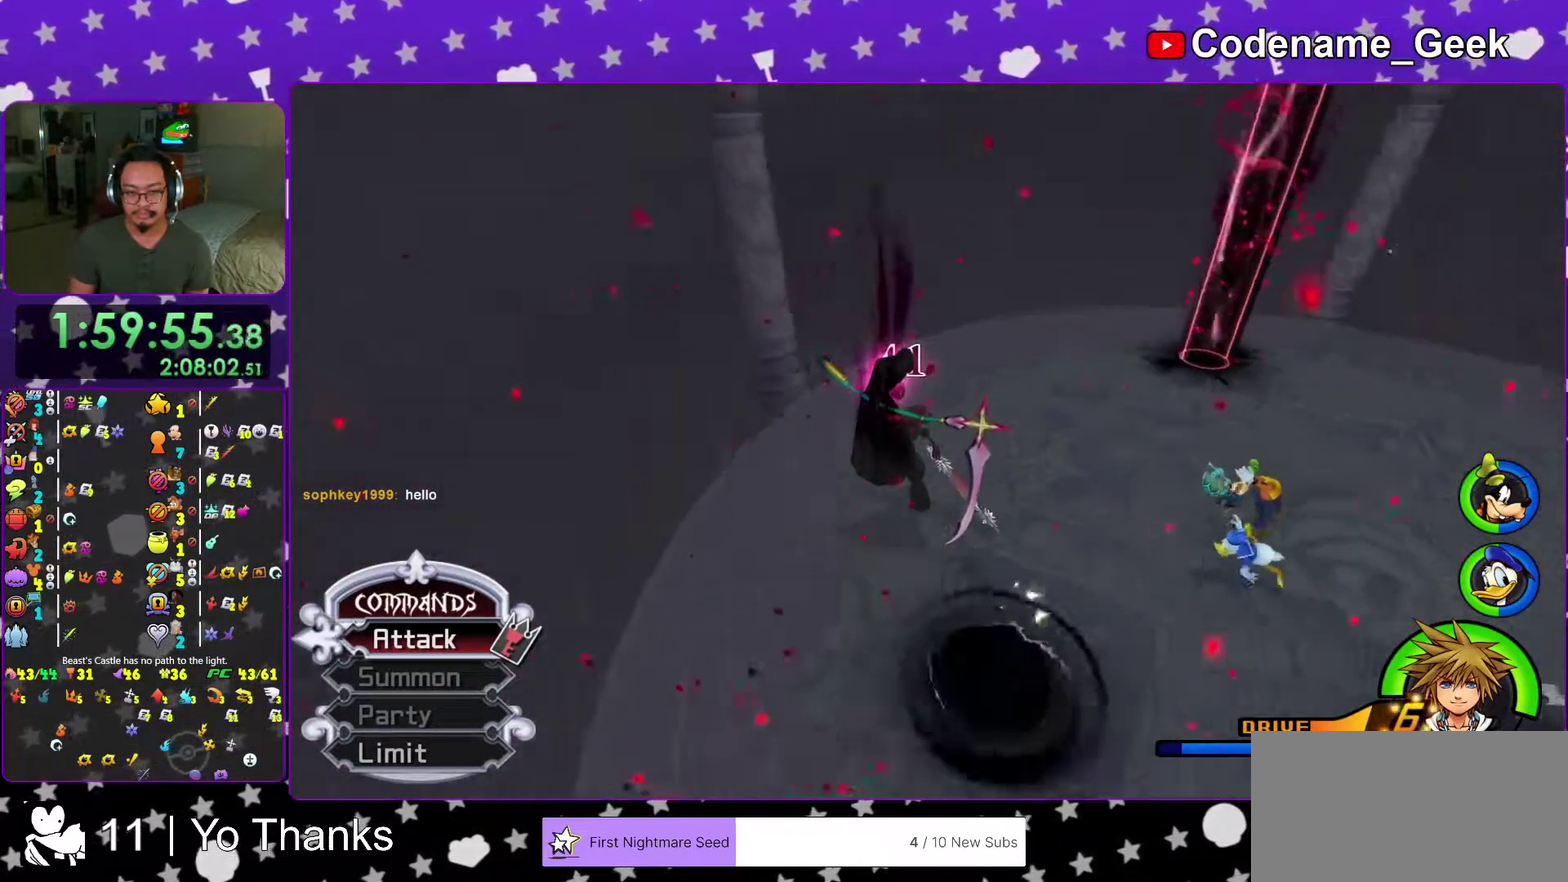
{"dt_ms": 601, "buttons": ["Y"], "left_stick": "up-right", "right_stick": "right", "events": []}
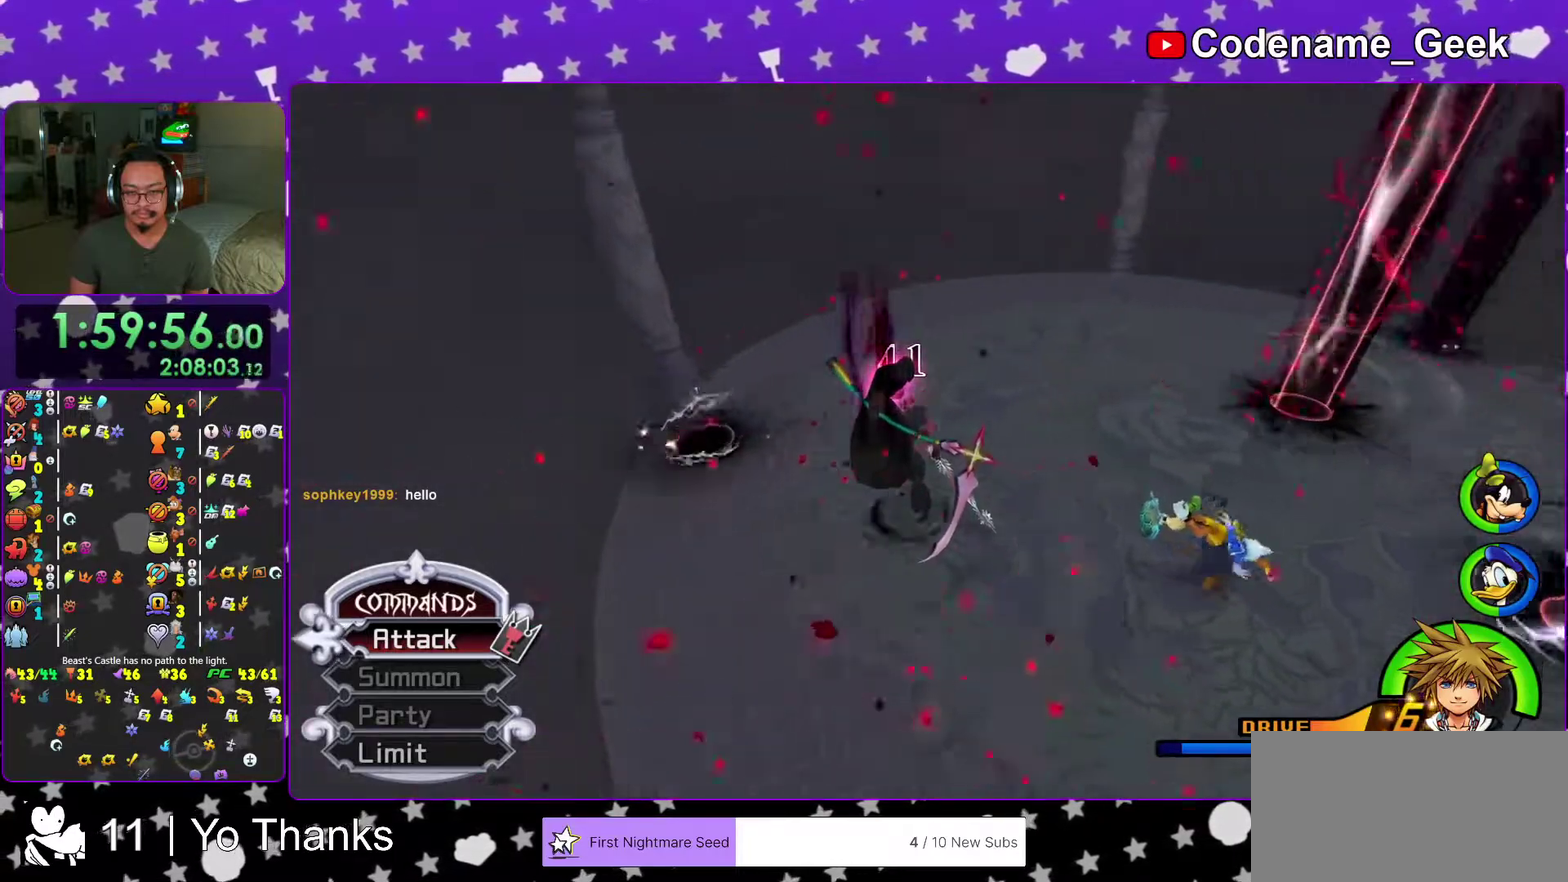
{"dt_ms": 400, "buttons": ["Y"], "left_stick": "up-right", "right_stick": "right", "events": []}
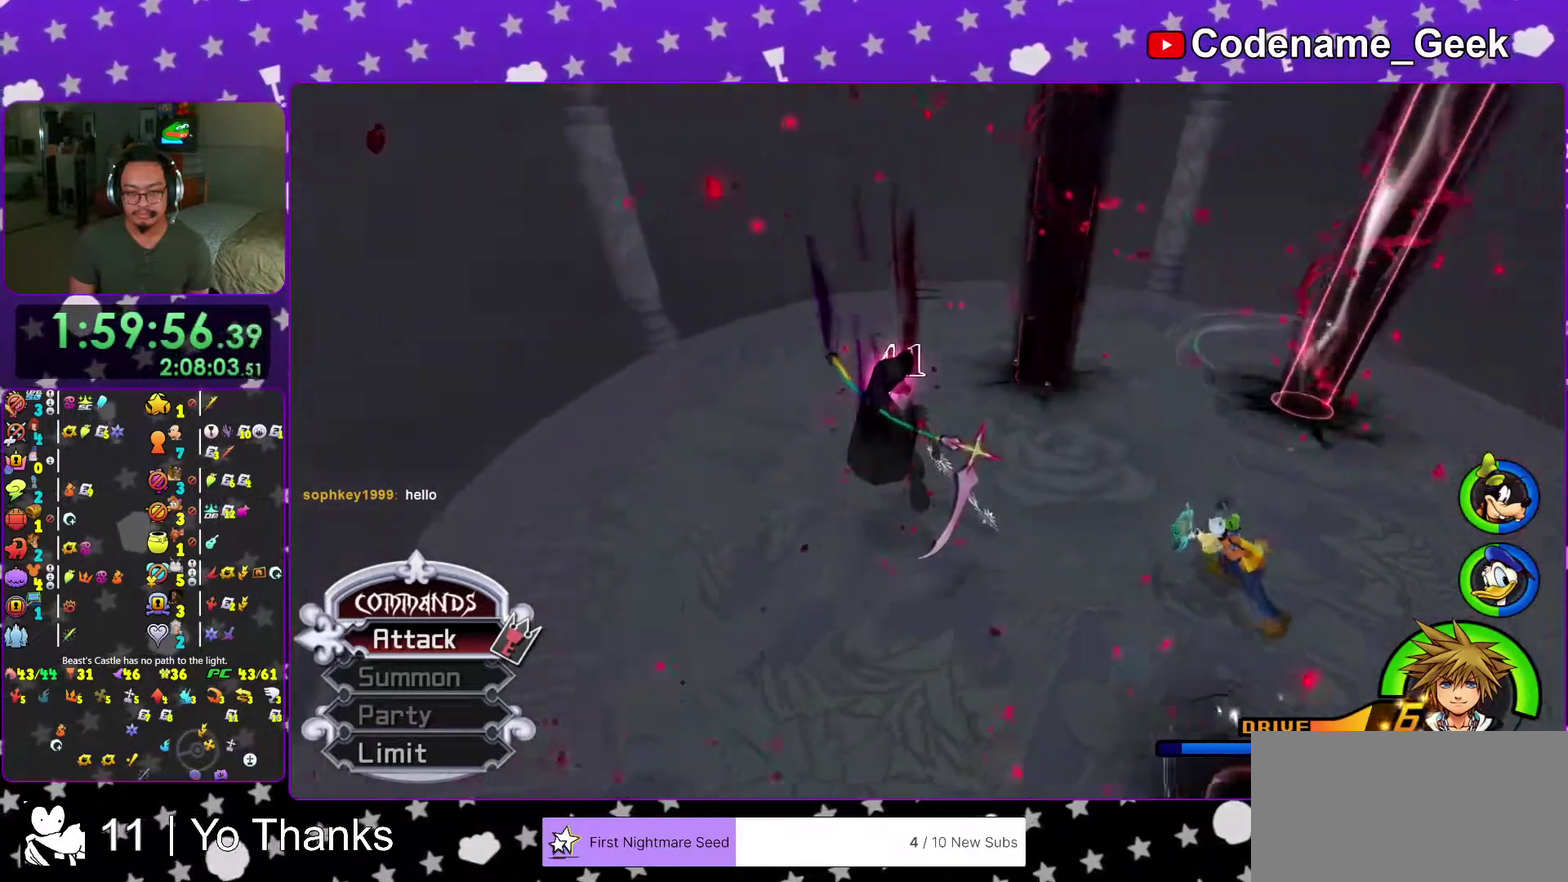
{"dt_ms": 601, "buttons": ["Y"], "left_stick": "up-right", "right_stick": "right", "events": []}
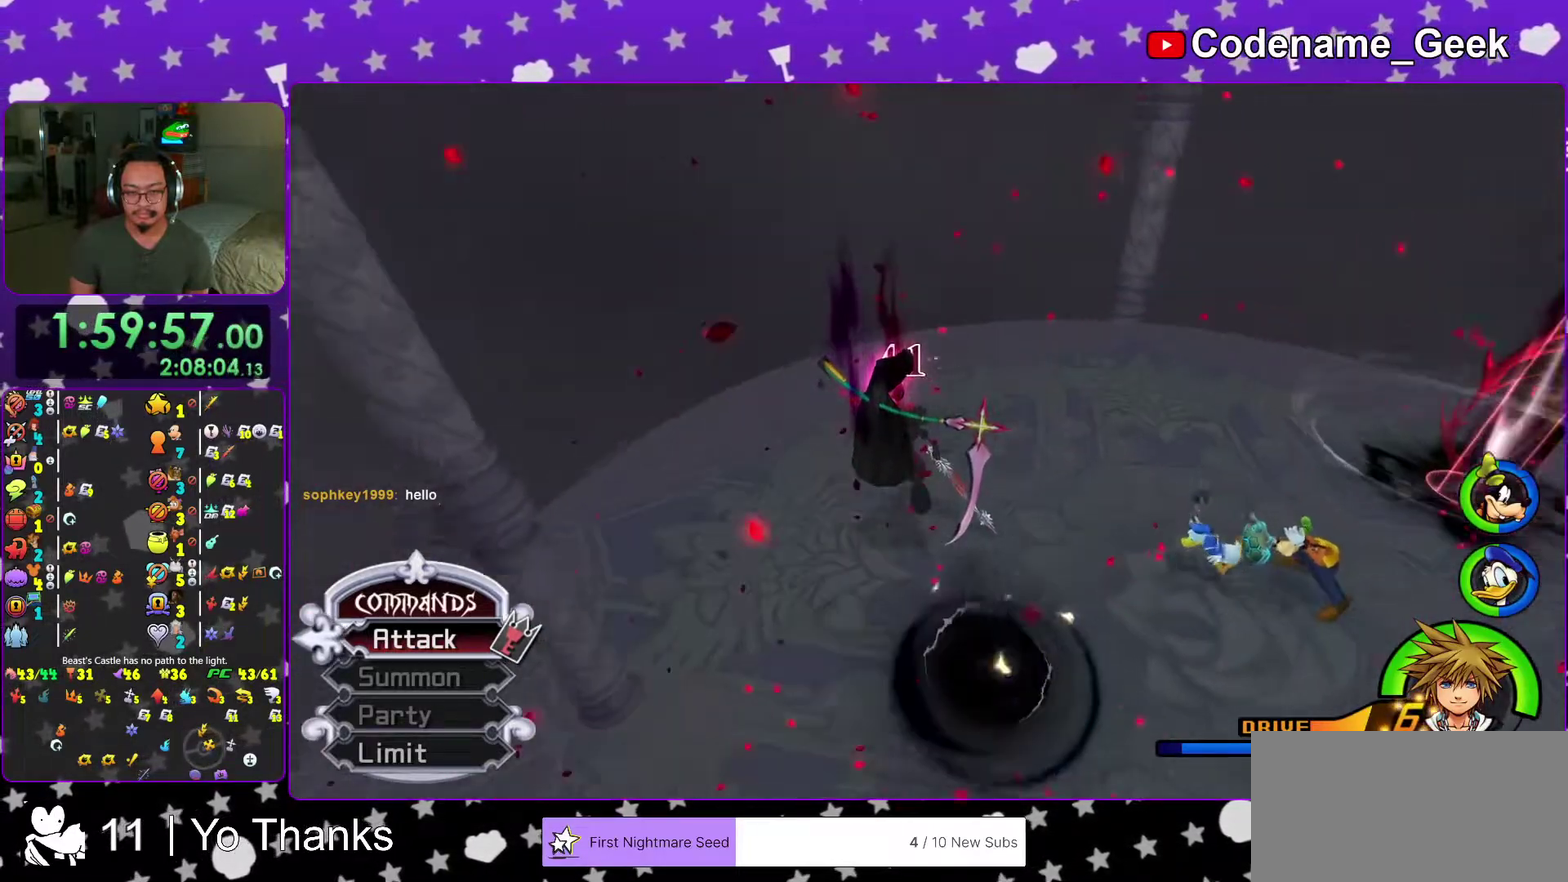
{"dt_ms": 400, "buttons": ["Y"], "left_stick": "up-right", "right_stick": "right", "events": []}
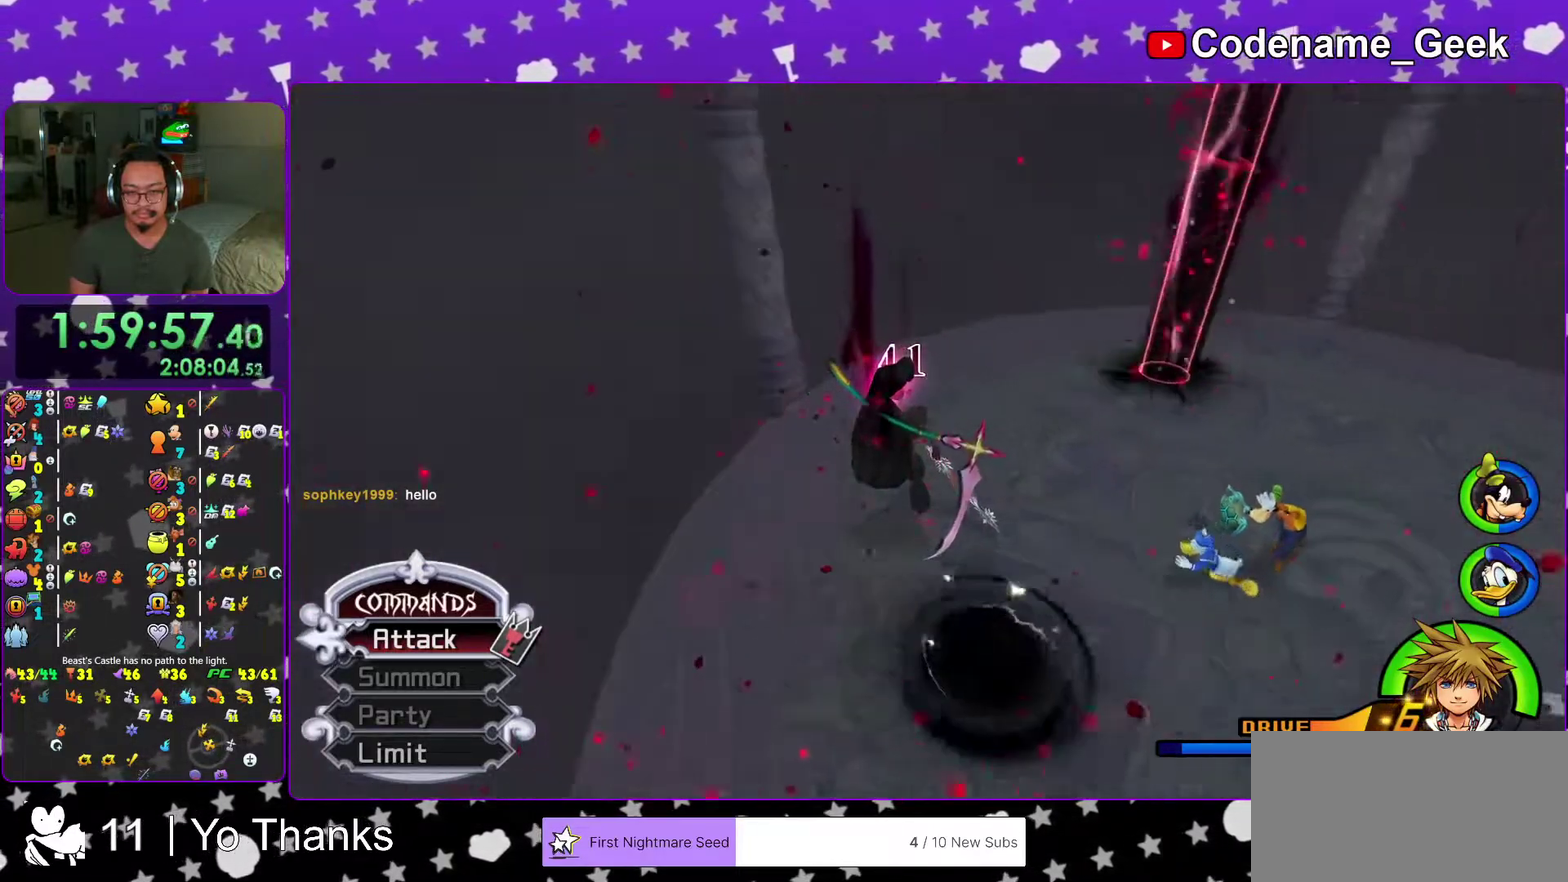
{"dt_ms": 601, "buttons": ["Y"], "left_stick": "up-right", "right_stick": "right", "events": []}
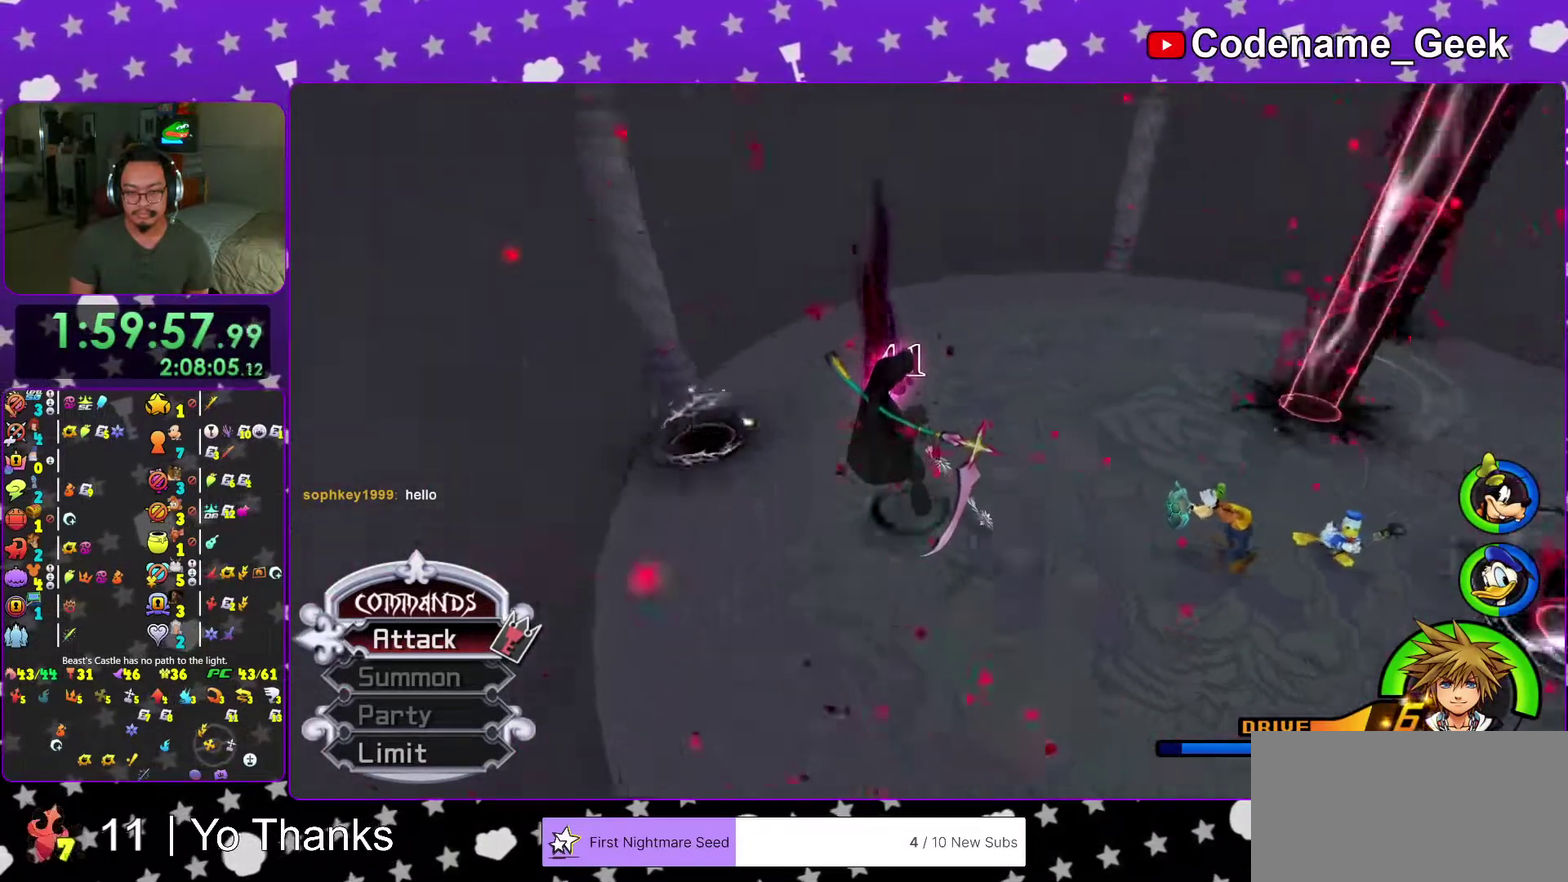
{"dt_ms": 400, "buttons": ["Y"], "left_stick": "up-right", "right_stick": "right", "events": []}
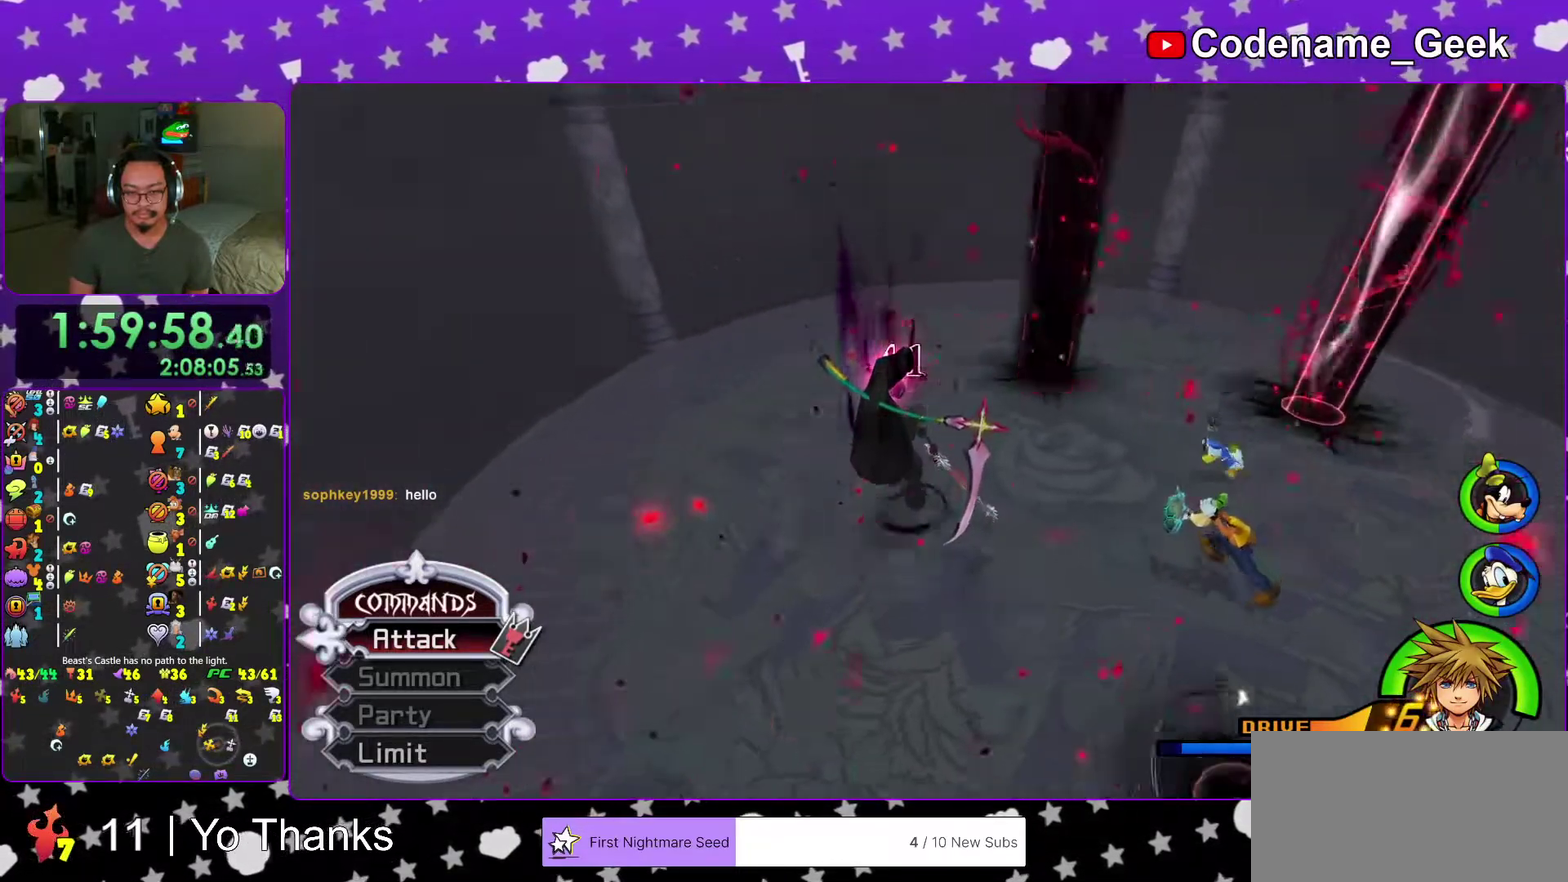
{"dt_ms": 601, "buttons": ["Y"], "left_stick": "up-right", "right_stick": "right", "events": []}
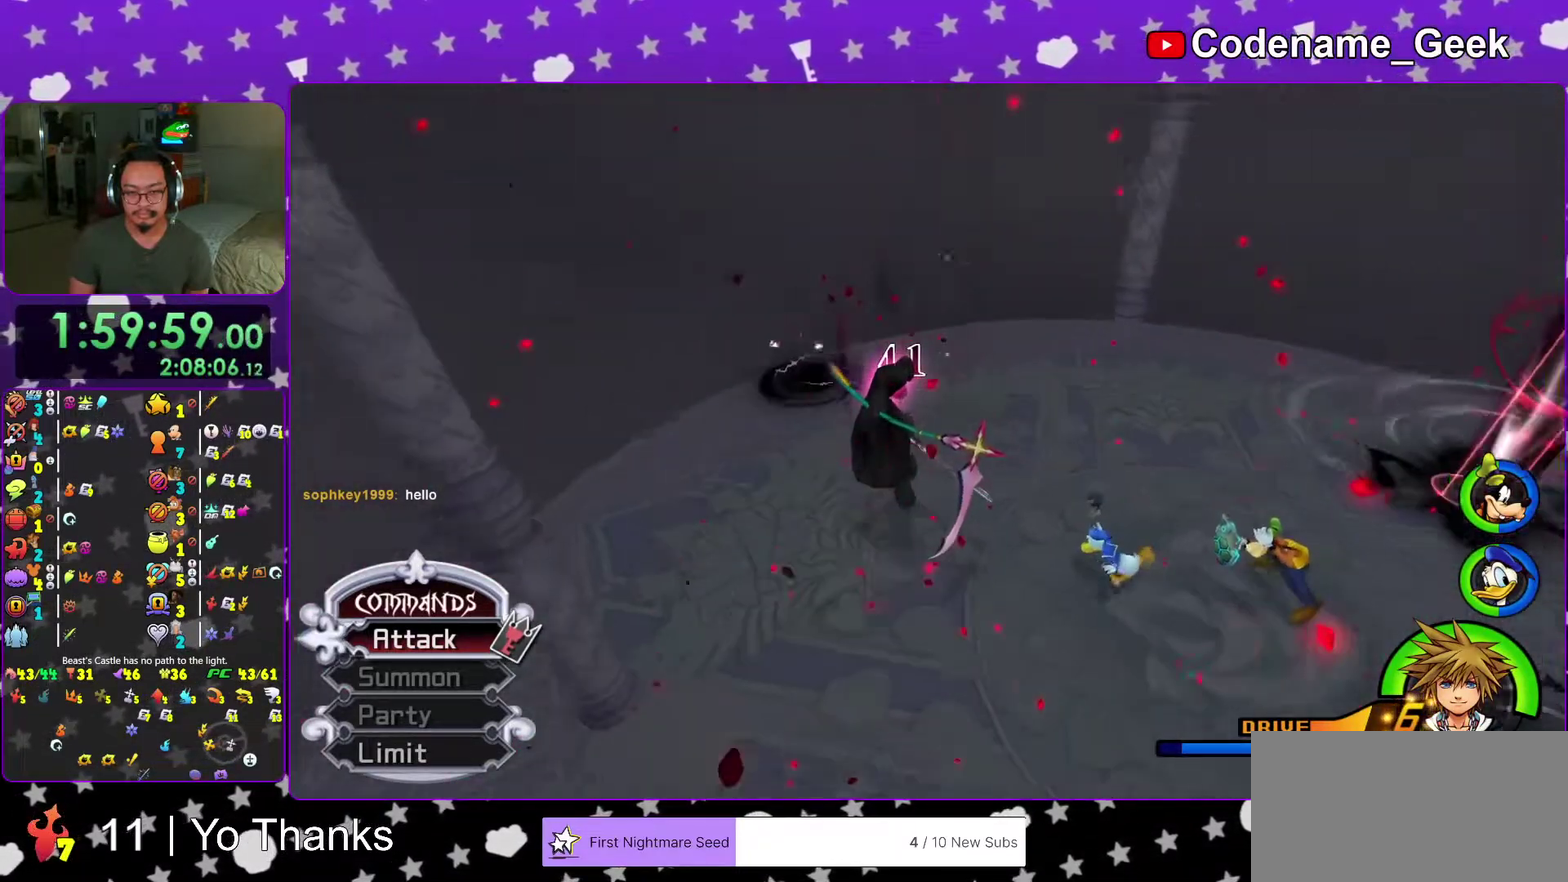
{"dt_ms": 400, "buttons": ["Y"], "left_stick": "up", "right_stick": "right", "events": [[383, "left_stick", "up"]]}
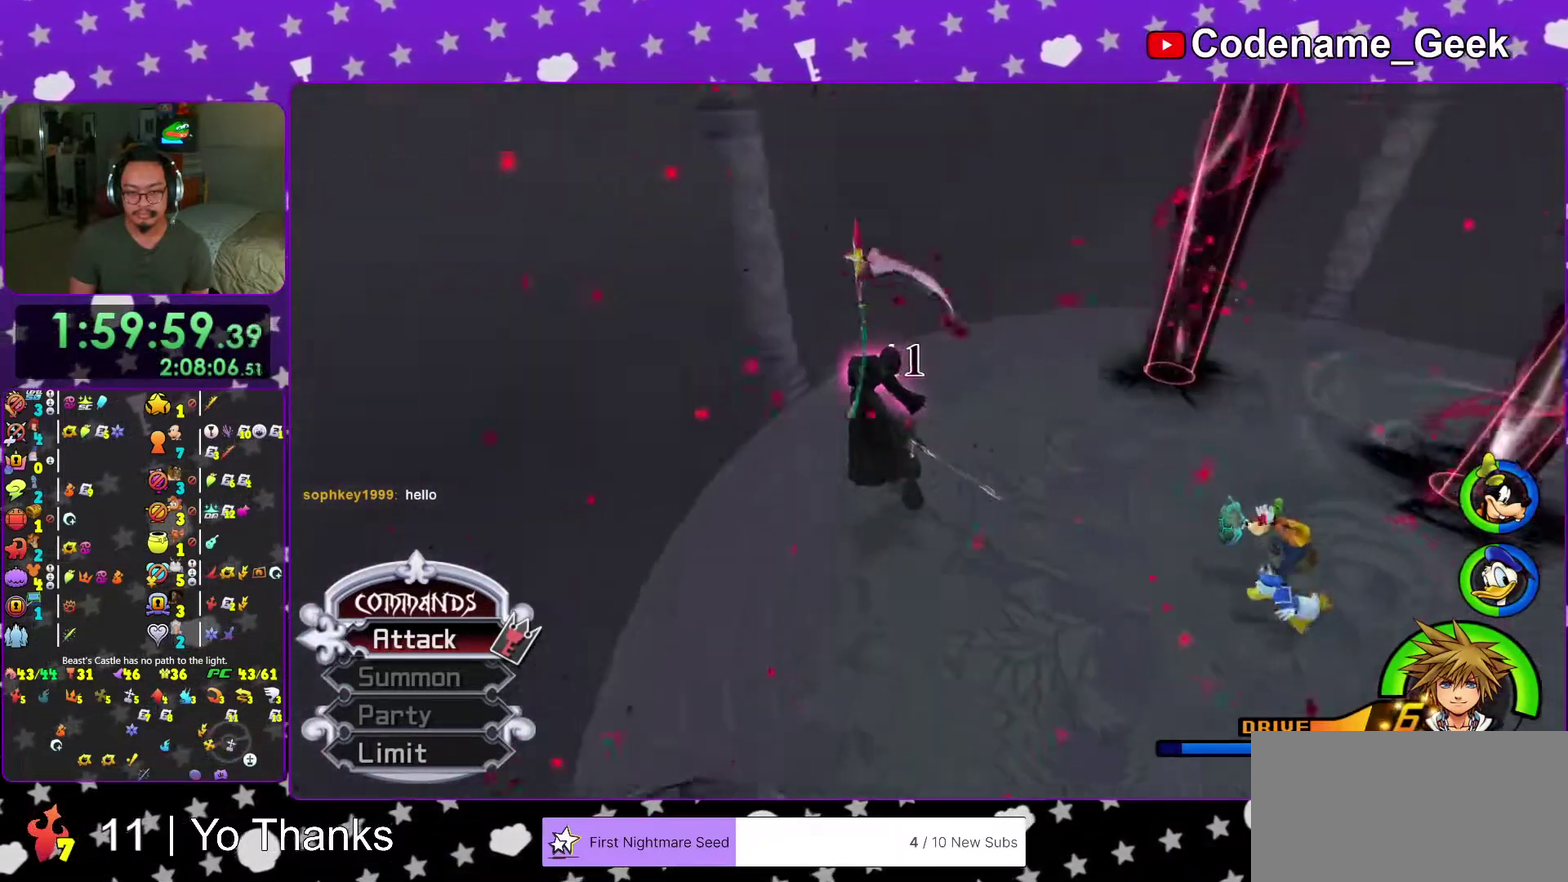
{"dt_ms": 601, "buttons": ["Y"], "left_stick": "up", "right_stick": "center", "events": [[267, "right_stick", "center"]]}
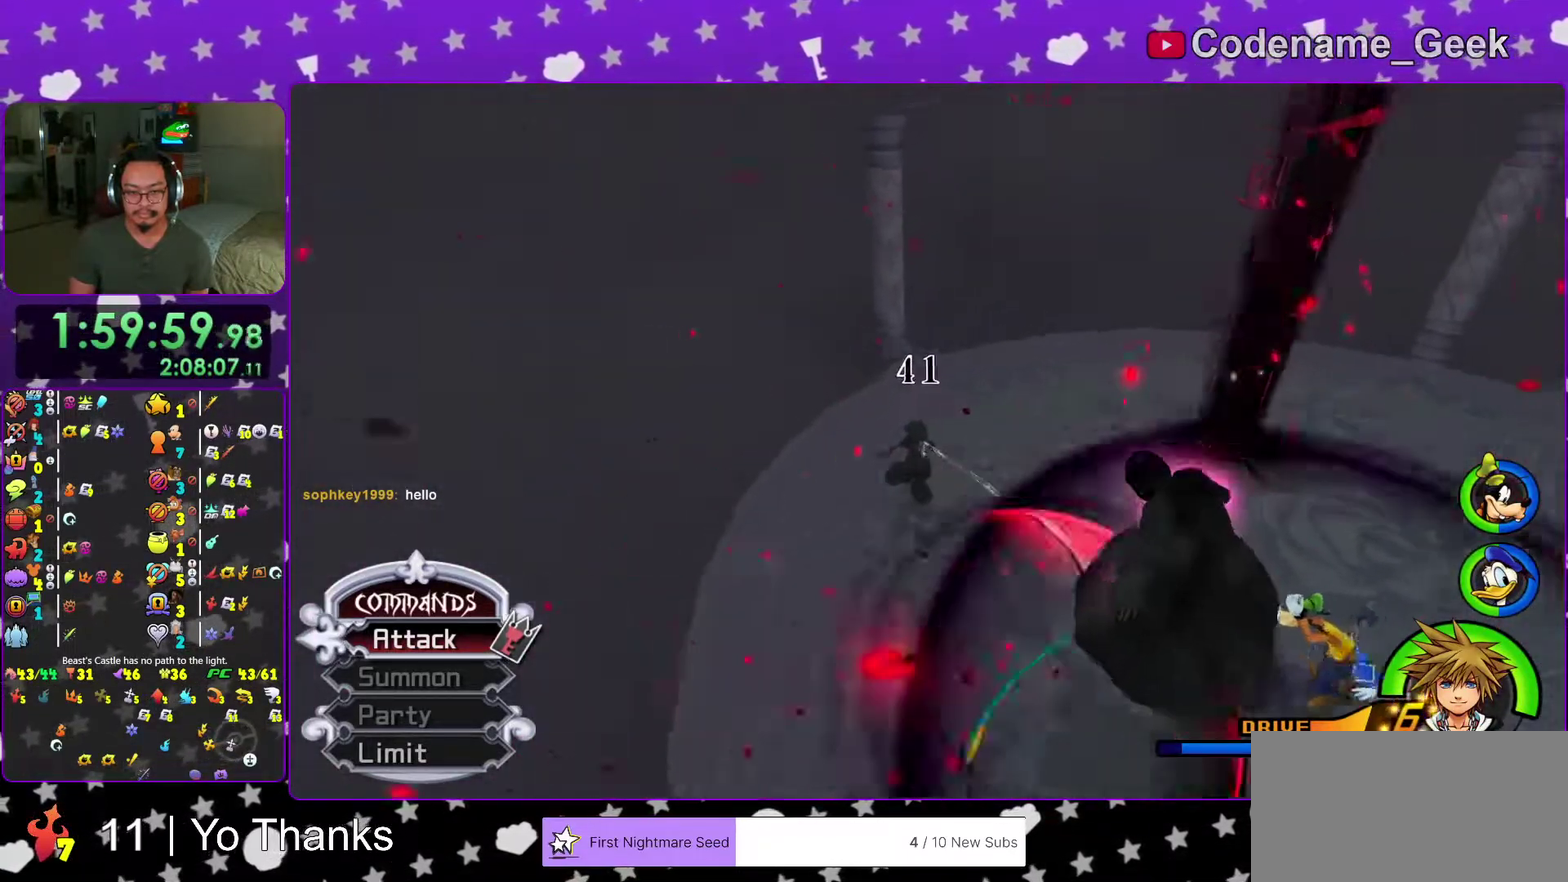
{"dt_ms": 400, "buttons": [], "left_stick": "up", "right_stick": "center", "events": [[16, "right_stick", "left"], [166, "right_stick", "center"], [300, "Y", "up"]]}
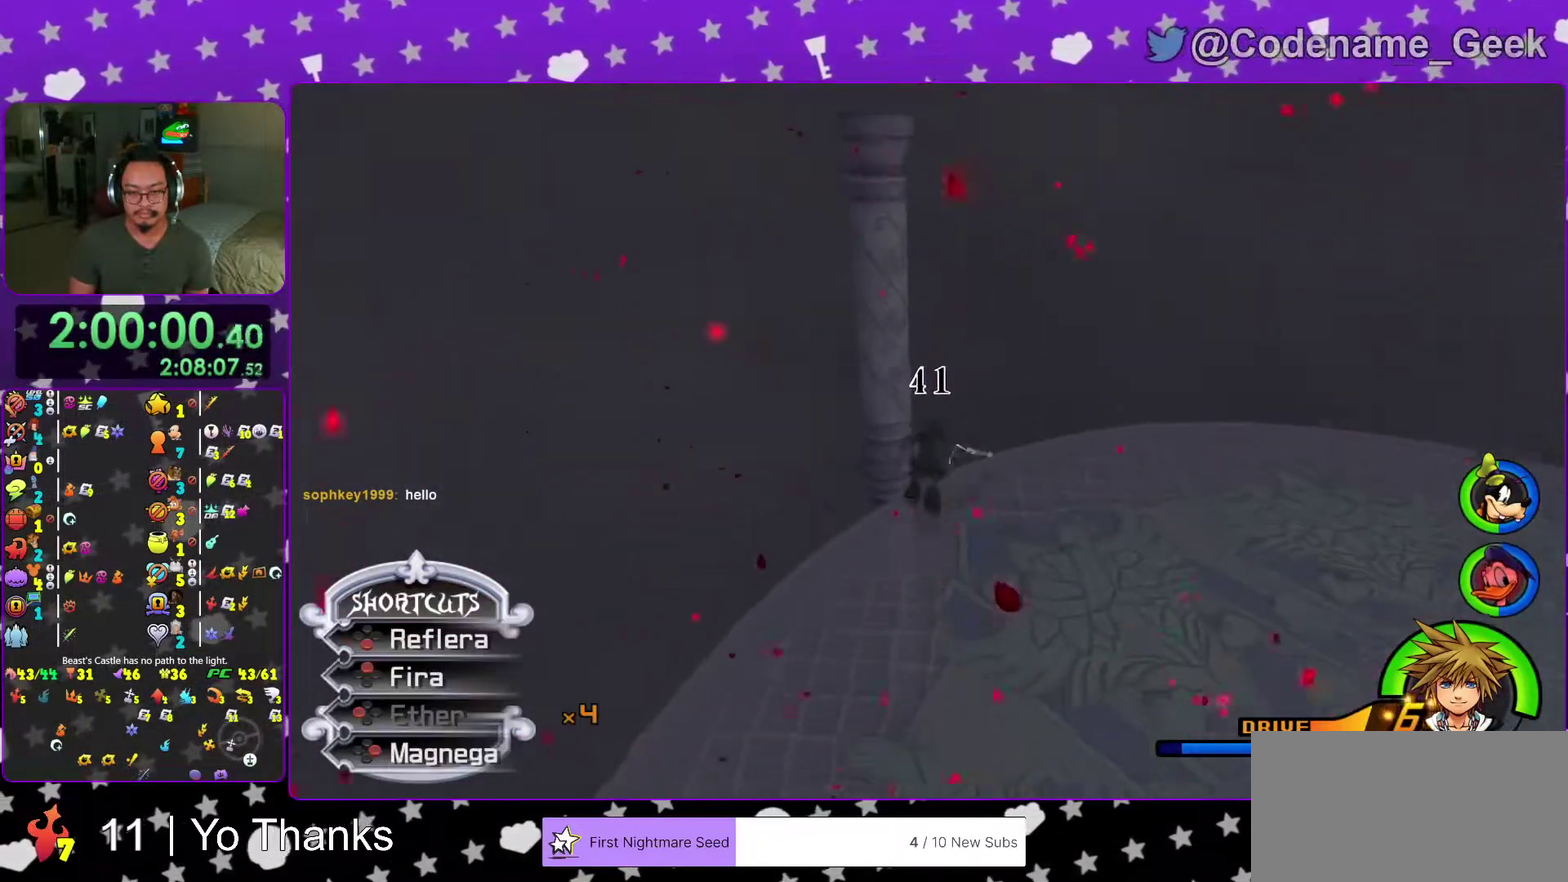
{"dt_ms": 500, "buttons": [], "left_stick": "center", "right_stick": "center", "events": [[150, "left_stick", "center"], [300, "B", "down"], [467, "B", "up"]]}
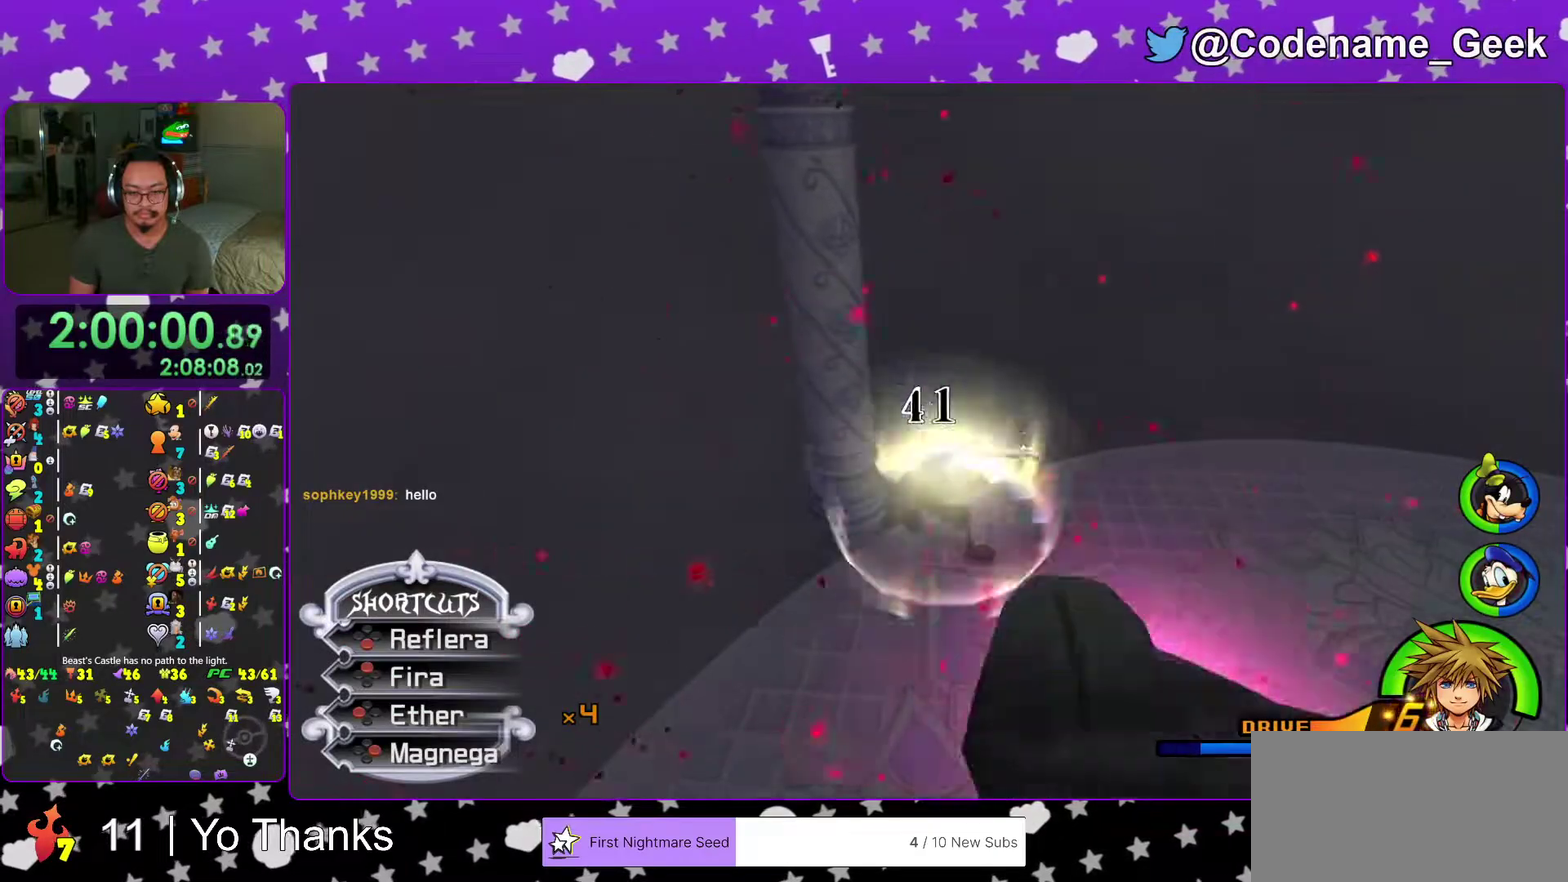
{"dt_ms": 501, "buttons": ["B"], "left_stick": "center", "right_stick": "center"}
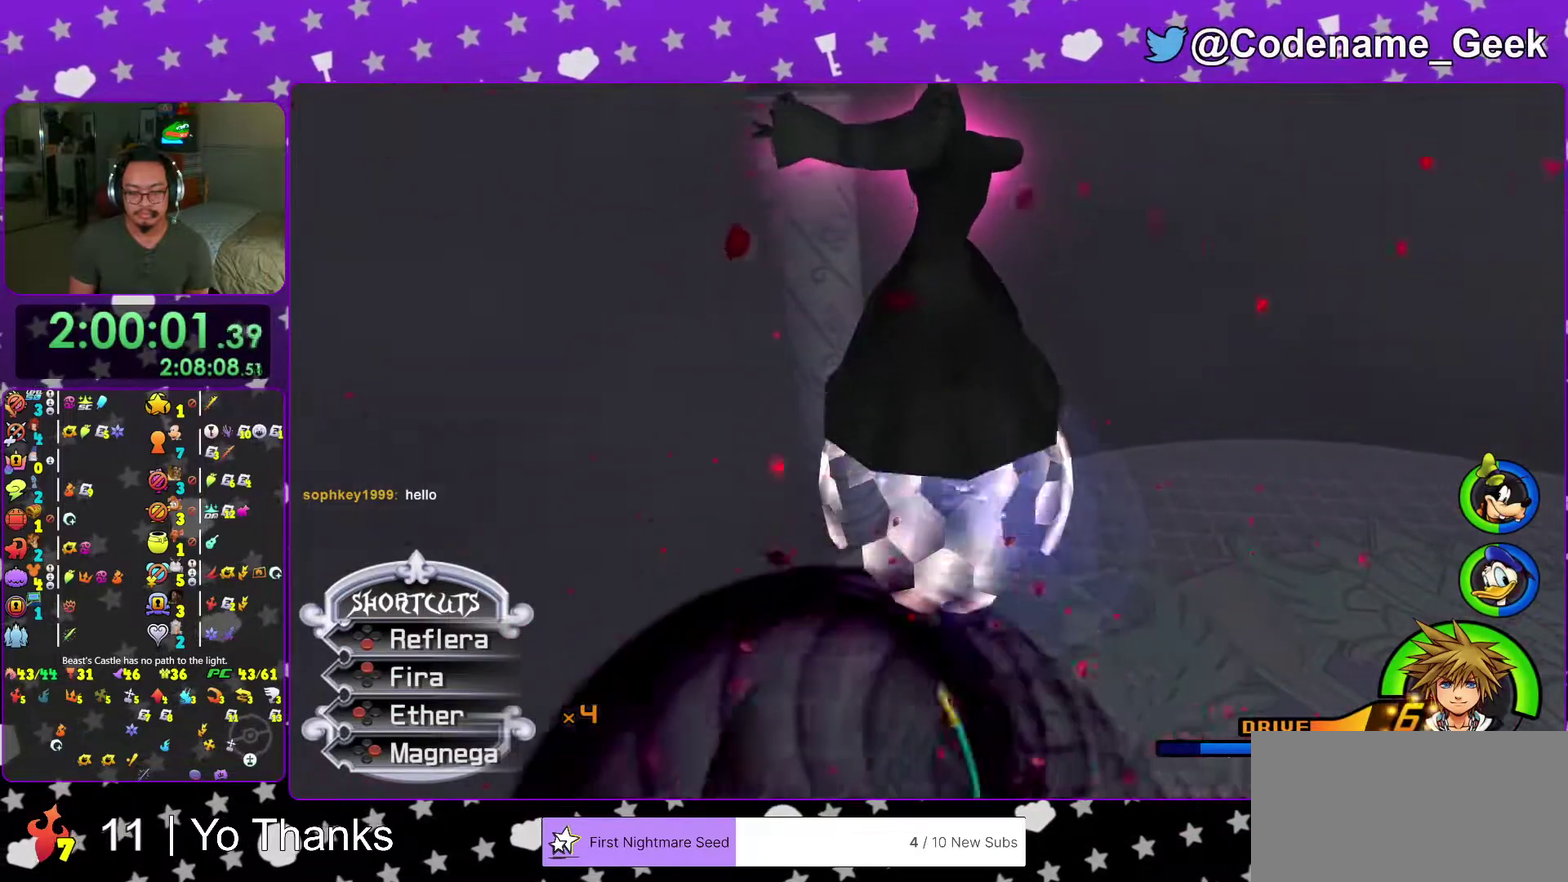
{"dt_ms": 500, "buttons": ["B"], "left_stick": "center", "right_stick": "center"}
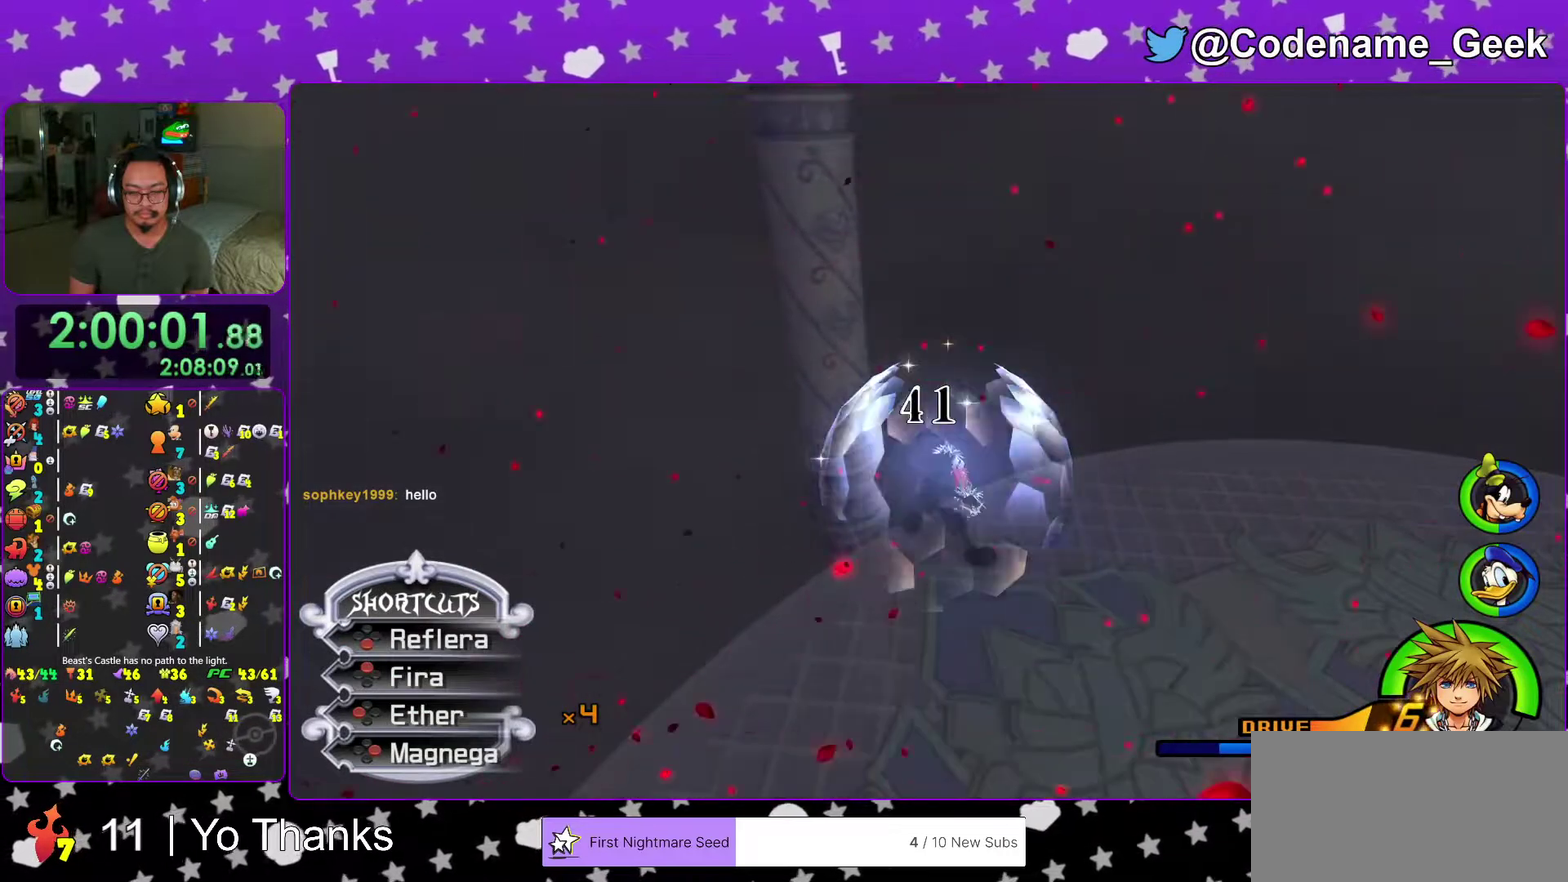
{"dt_ms": 501, "buttons": [], "left_stick": "center", "right_stick": "center", "events": [[17, "B", "up"], [117, "B", "down"], [217, "B", "up"], [317, "B", "down"], [401, "B", "up"]]}
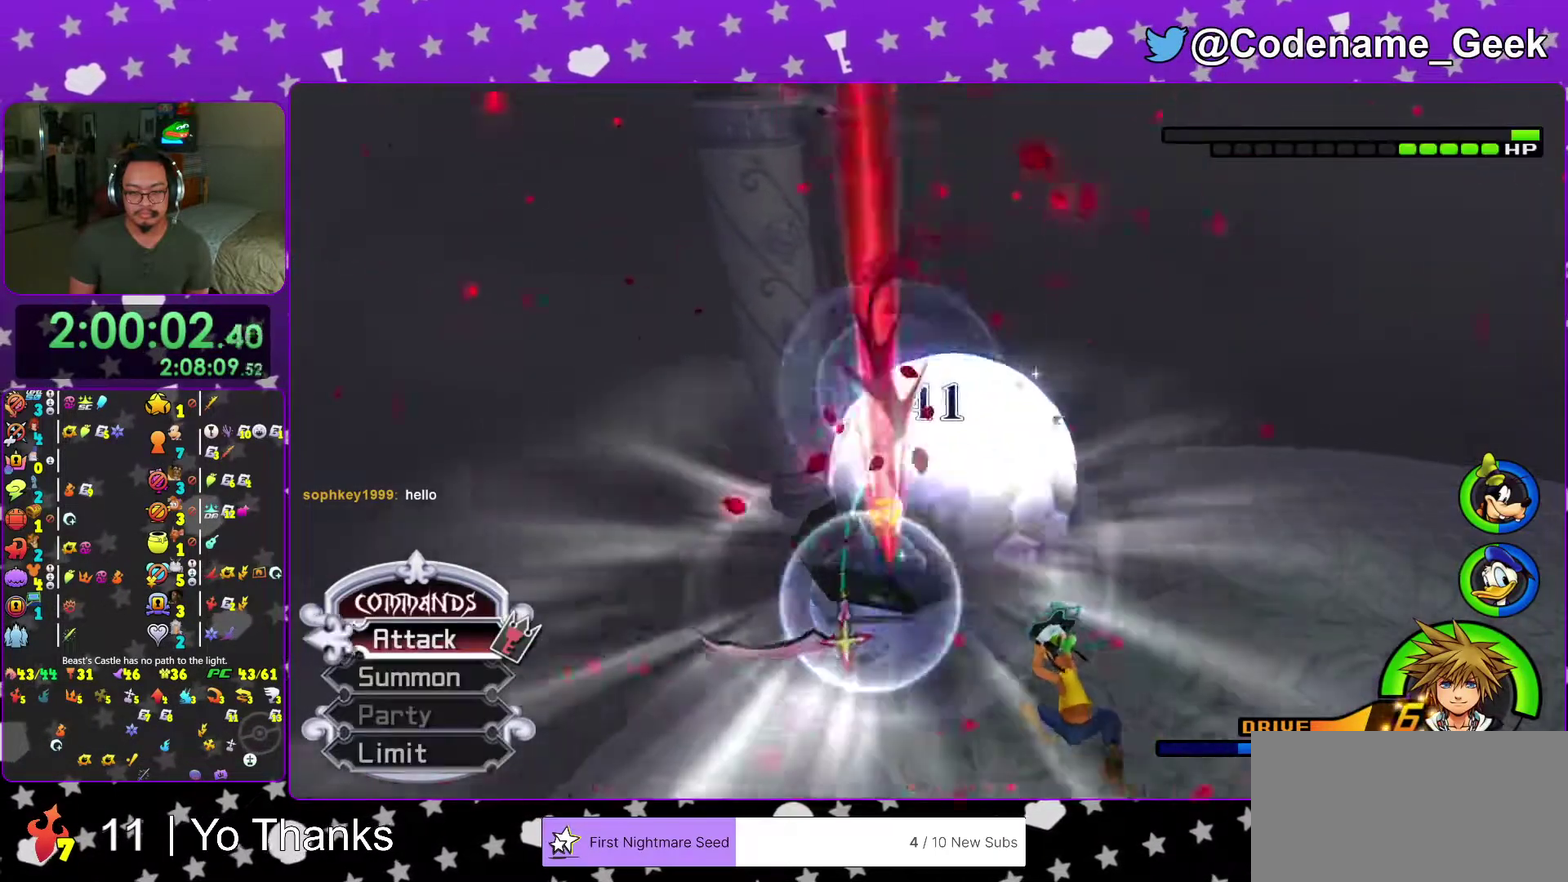
{"dt_ms": 500, "buttons": [], "left_stick": "center", "right_stick": "left"}
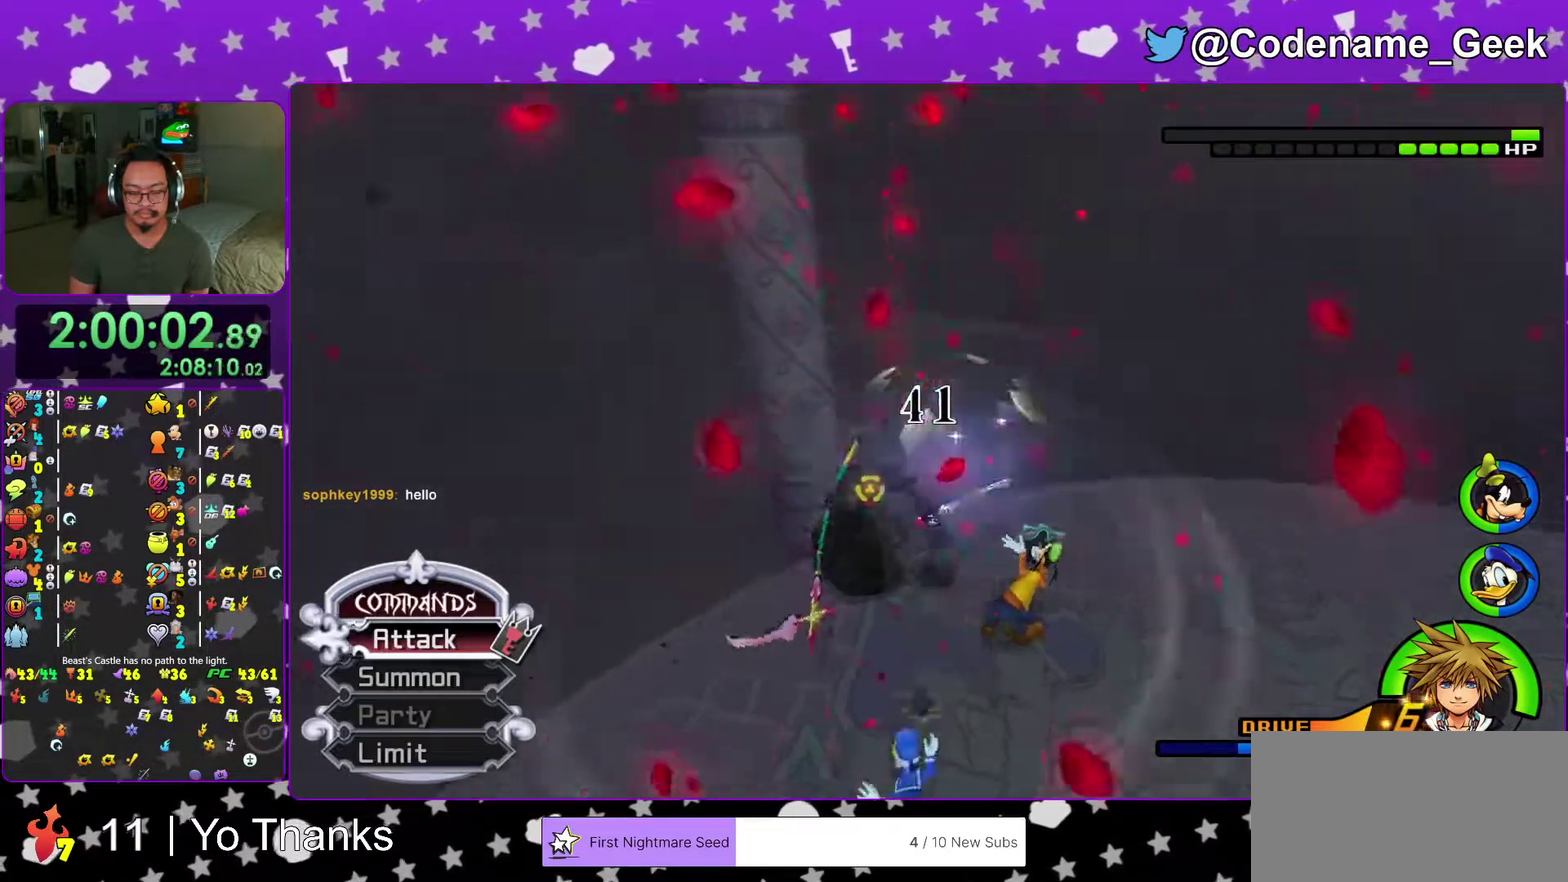
{"dt_ms": 501, "buttons": [], "left_stick": "center", "right_stick": "left"}
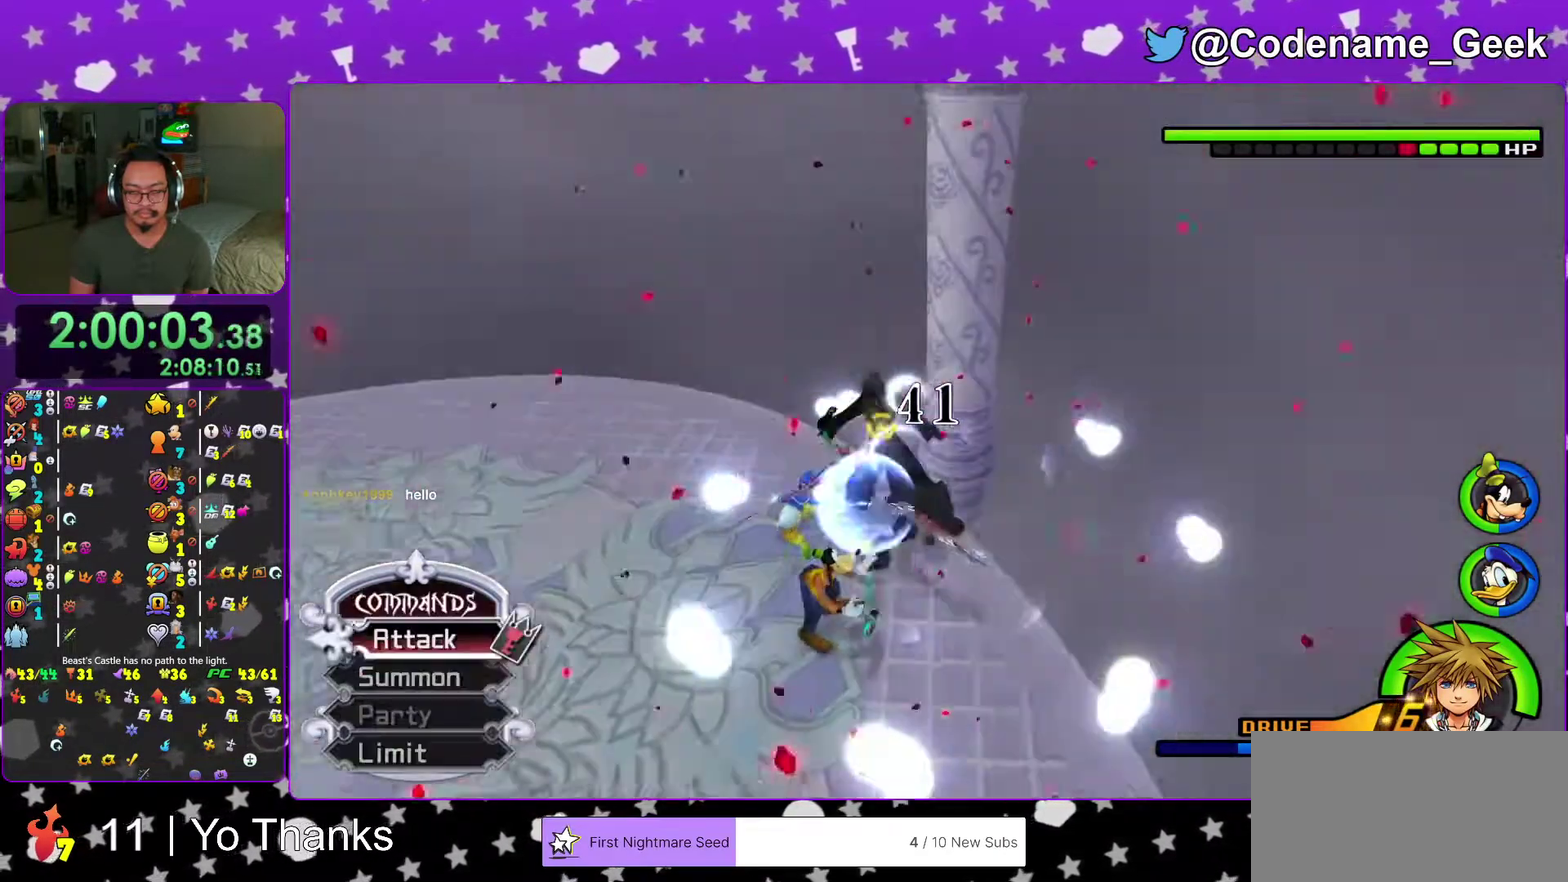
{"dt_ms": 500, "buttons": [], "left_stick": "down-left", "right_stick": "center"}
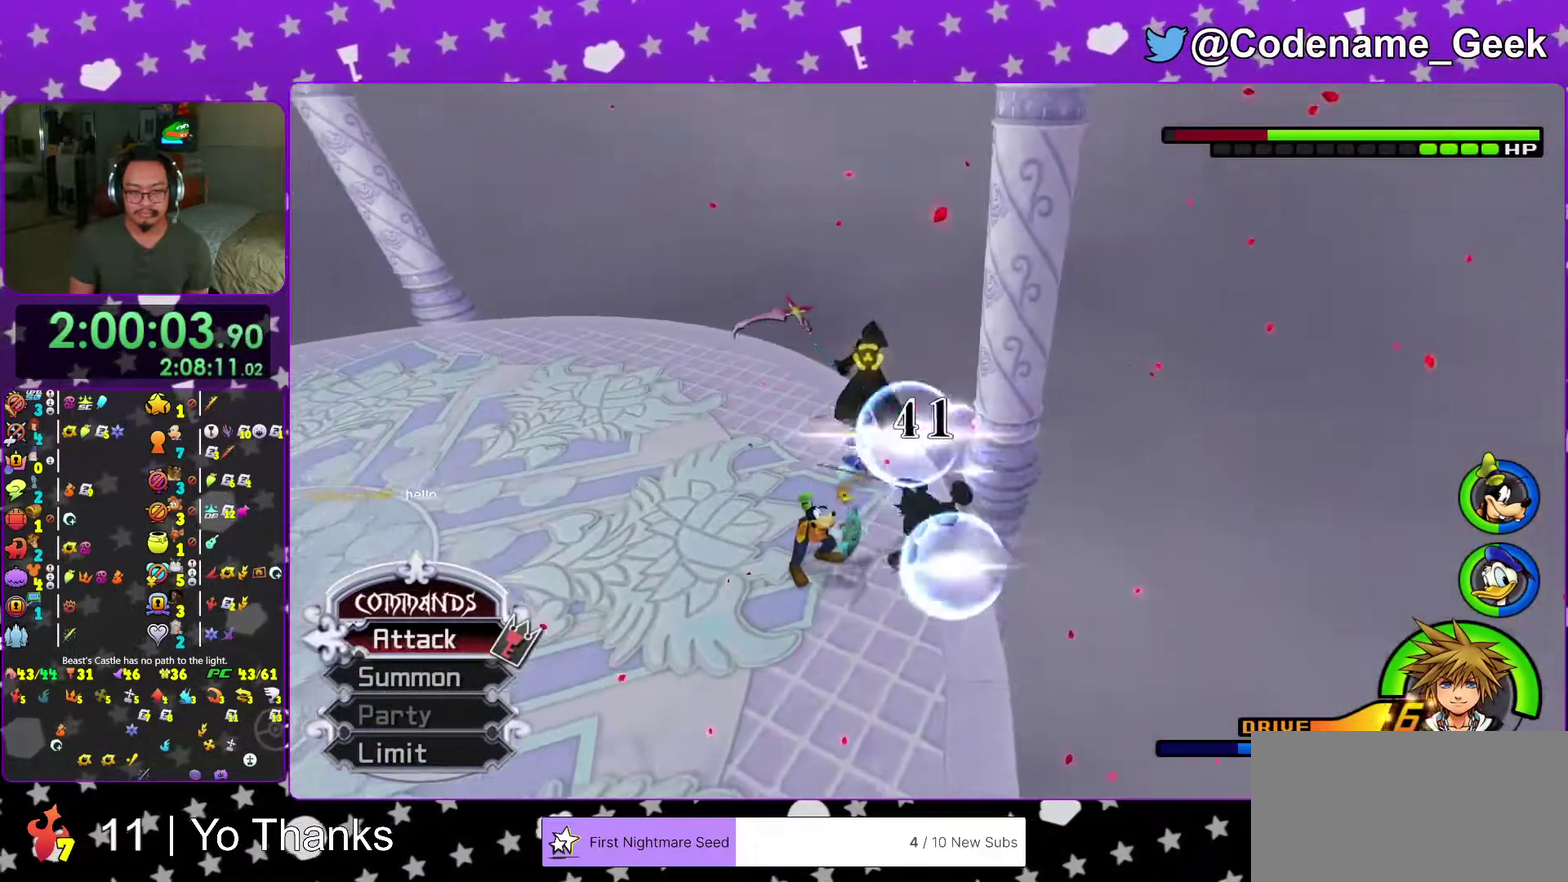
{"dt_ms": 484, "buttons": [], "left_stick": "up-left", "right_stick": "center"}